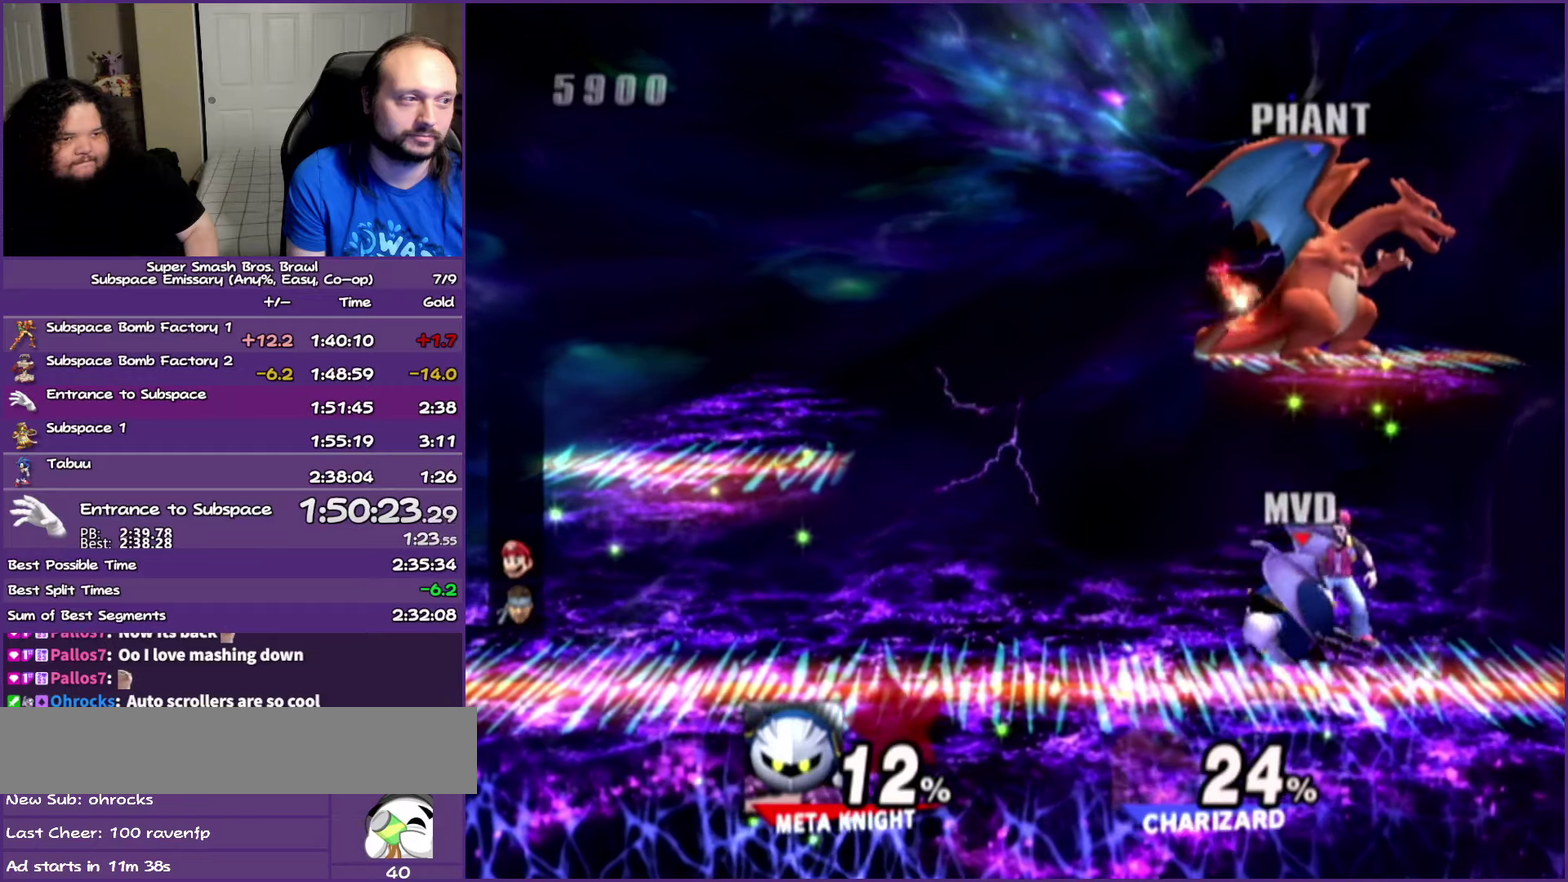
Gameplay with a controller (Nintendo layout); each line is a JSON object with the inputs held at the frame after it. "events" lists button and stick changes between this image and that frame as [ms after this image, input, new state], when the widget could be followed in between. Not read: L3 R3.
{"buttons": [], "left_stick": "left", "right_stick": "center", "events": [[117, "Y", "down"], [483, "Y", "up"]]}
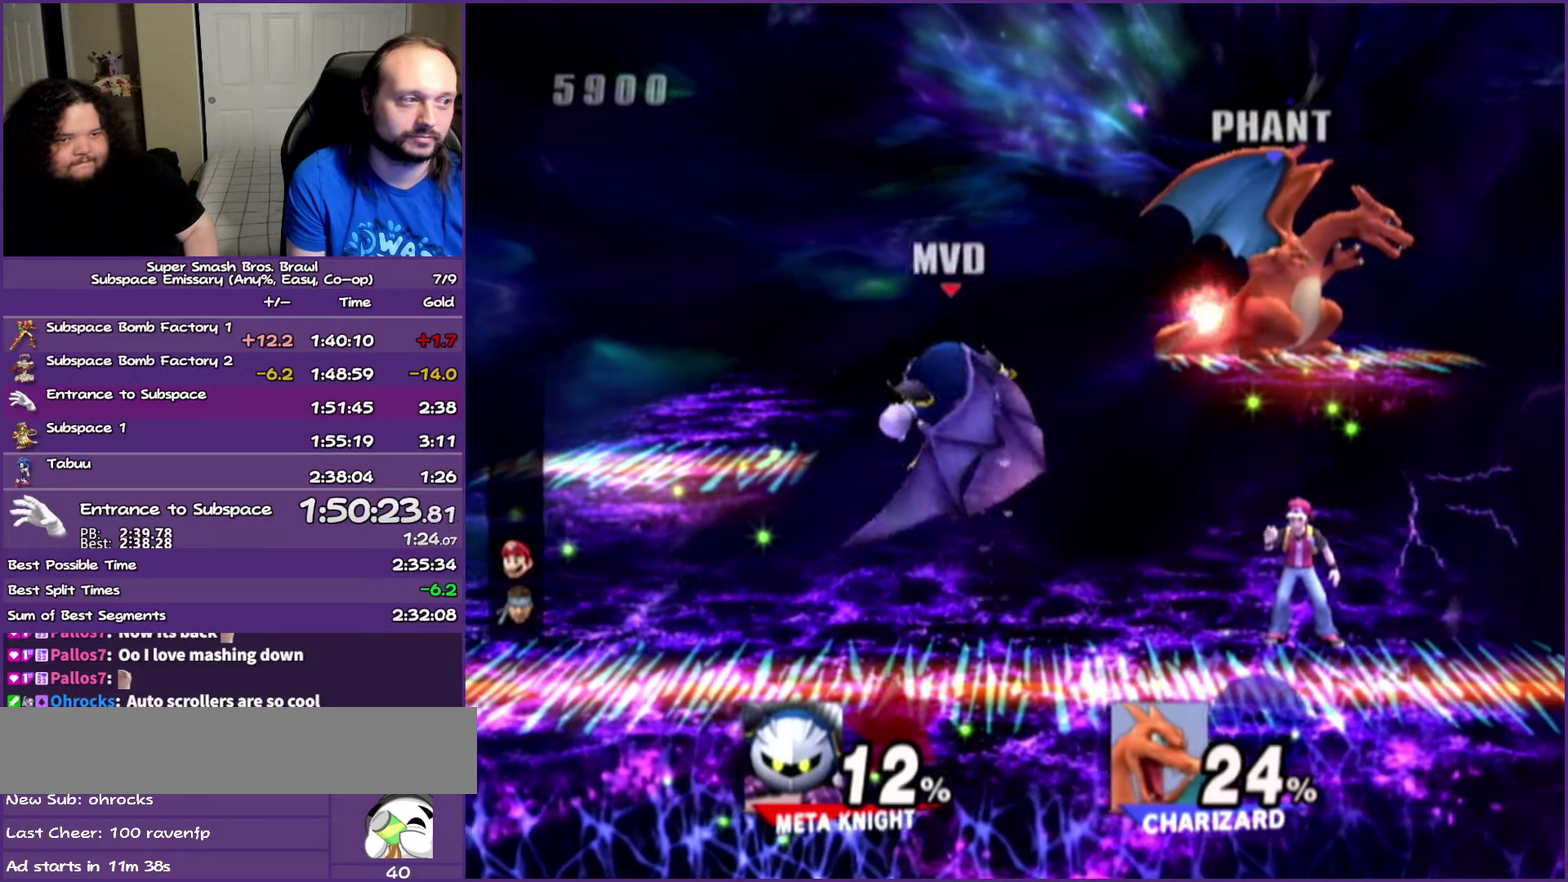
{"buttons": [], "left_stick": "center", "right_stick": "center", "events": [[183, "left_stick", "center"]]}
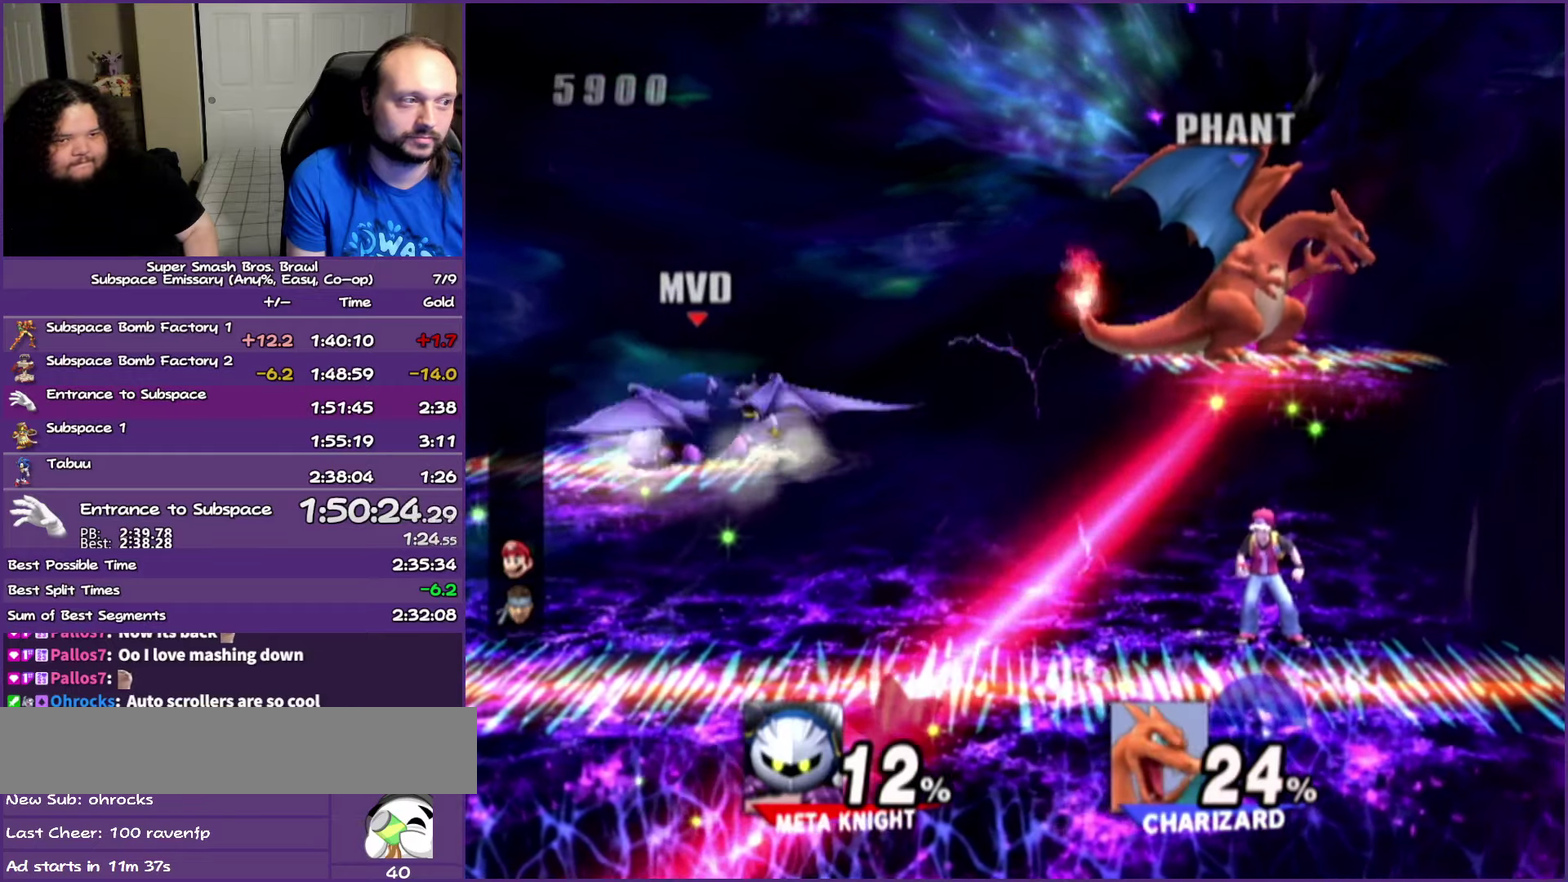
{"buttons": ["A"], "left_stick": "center", "right_stick": "center", "events": [[67, "left_stick", "left"], [100, "A", "down"], [217, "left_stick", "center"]]}
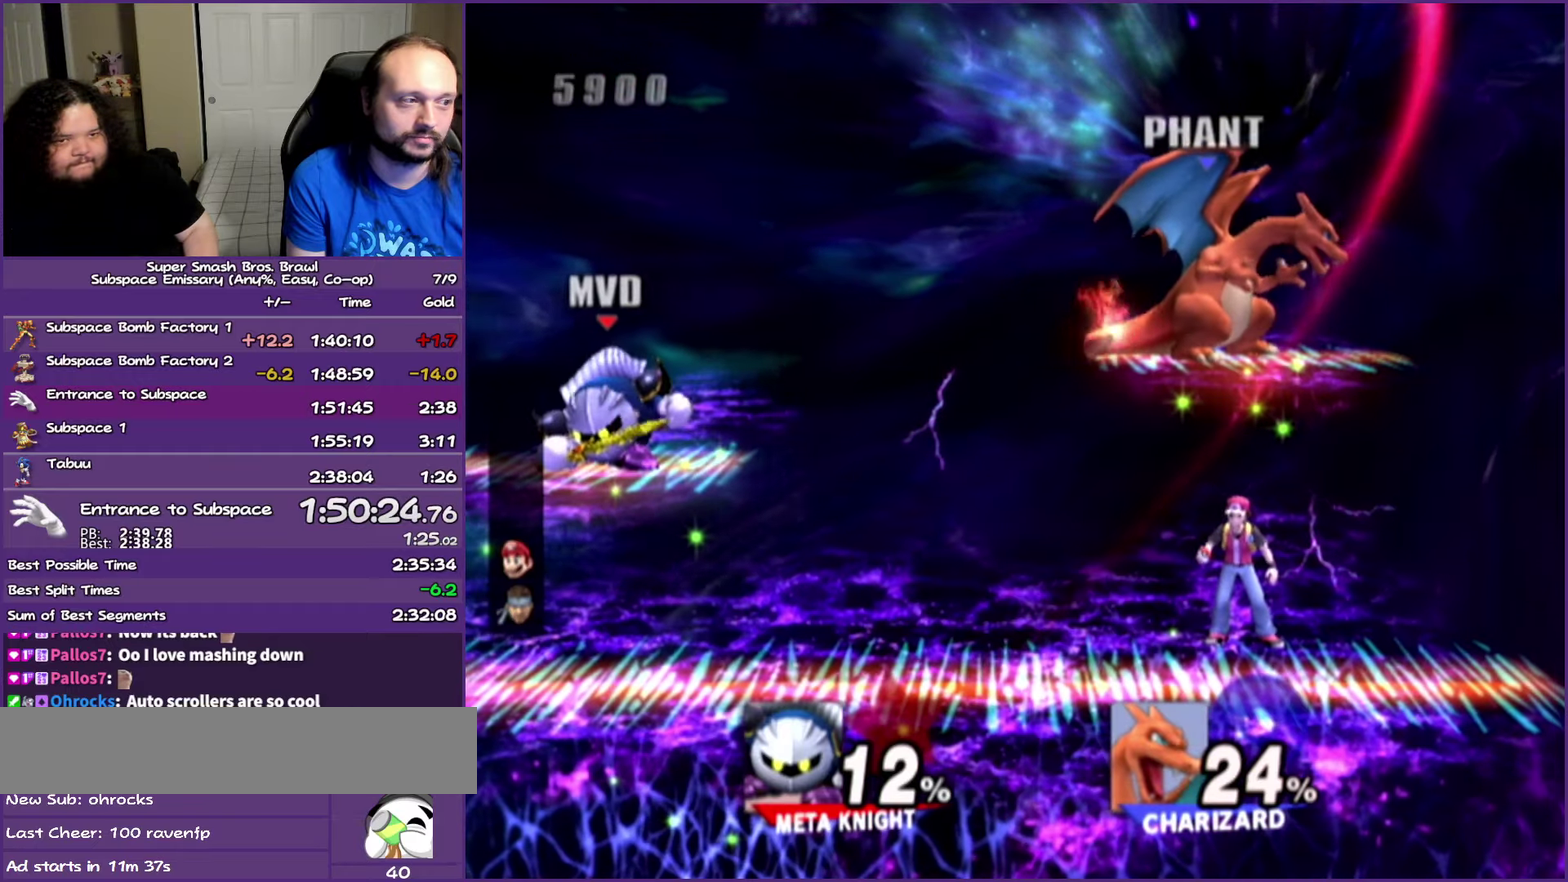
{"buttons": ["A"], "left_stick": "center", "right_stick": "center", "events": []}
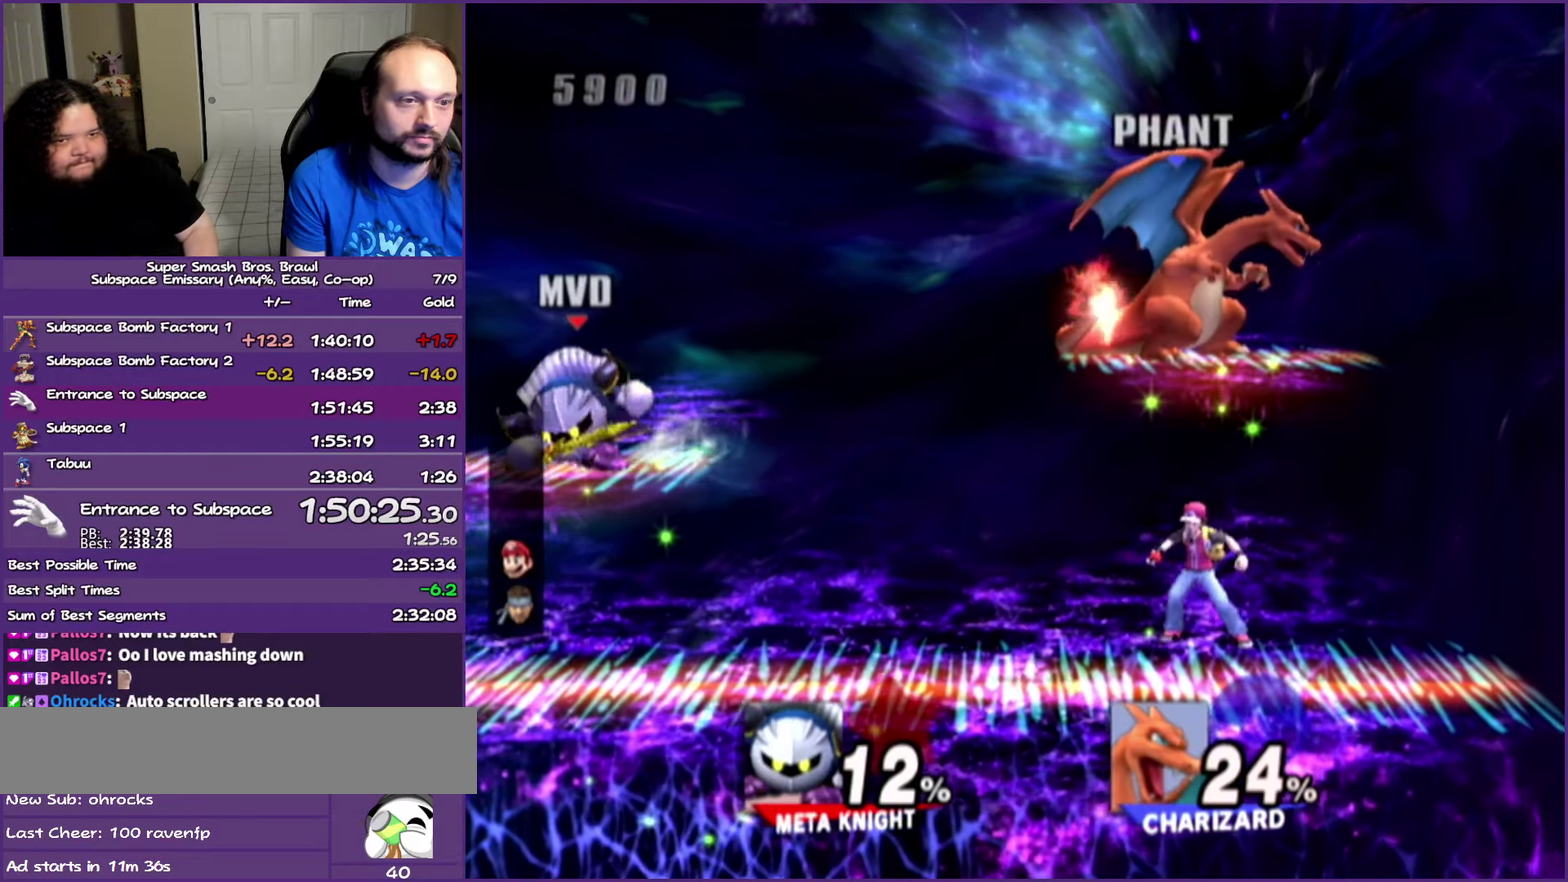
{"buttons": ["A"], "left_stick": "center", "right_stick": "center", "events": []}
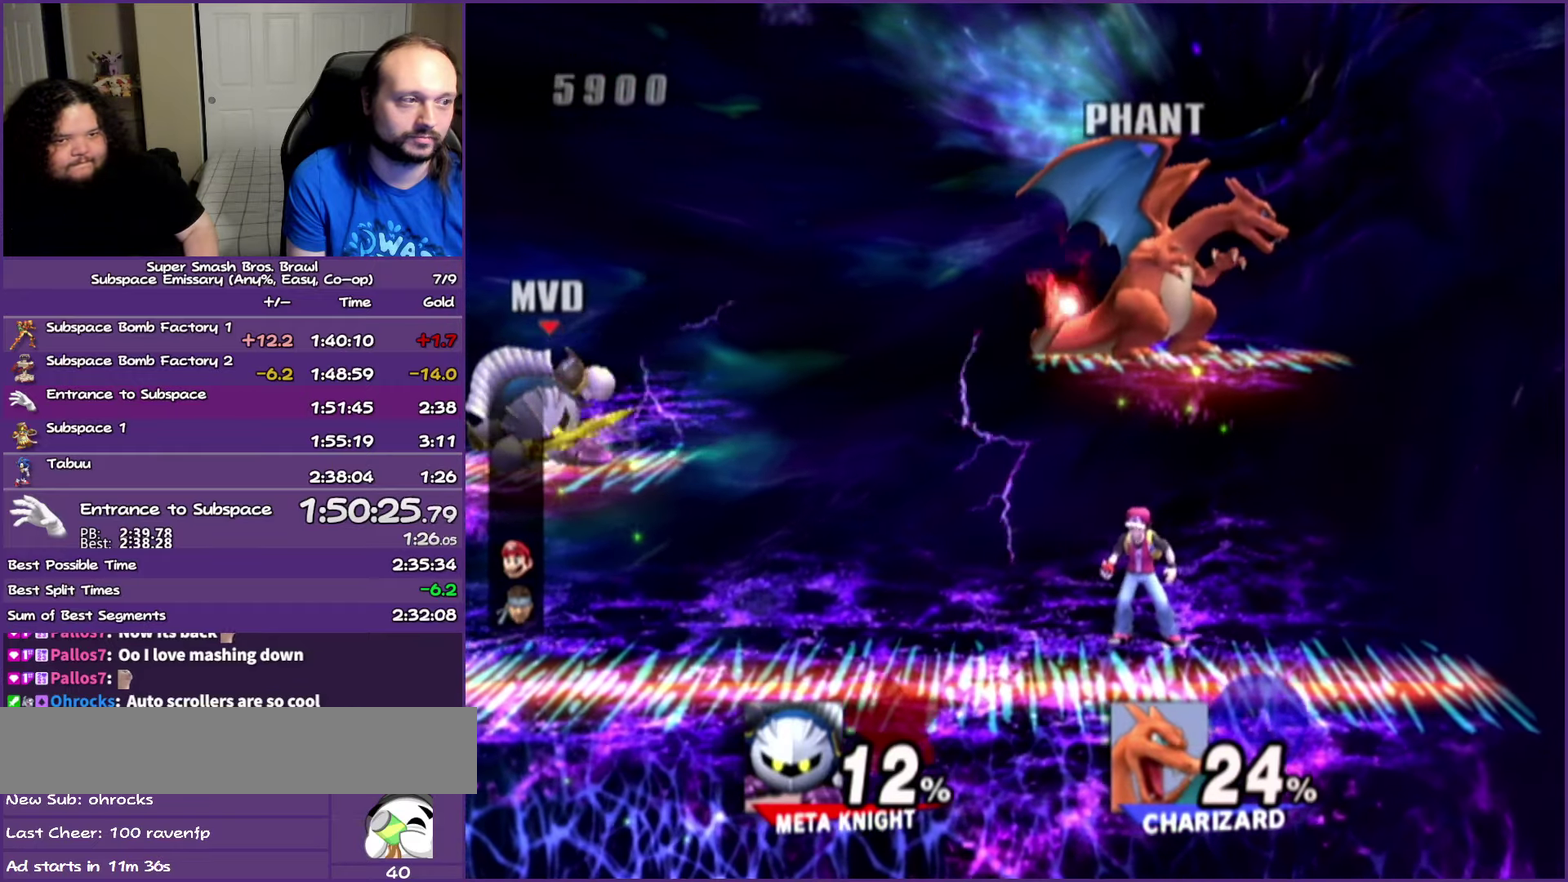
{"buttons": [], "left_stick": "right", "right_stick": "center", "events": [[383, "A", "up"], [433, "left_stick", "right"]]}
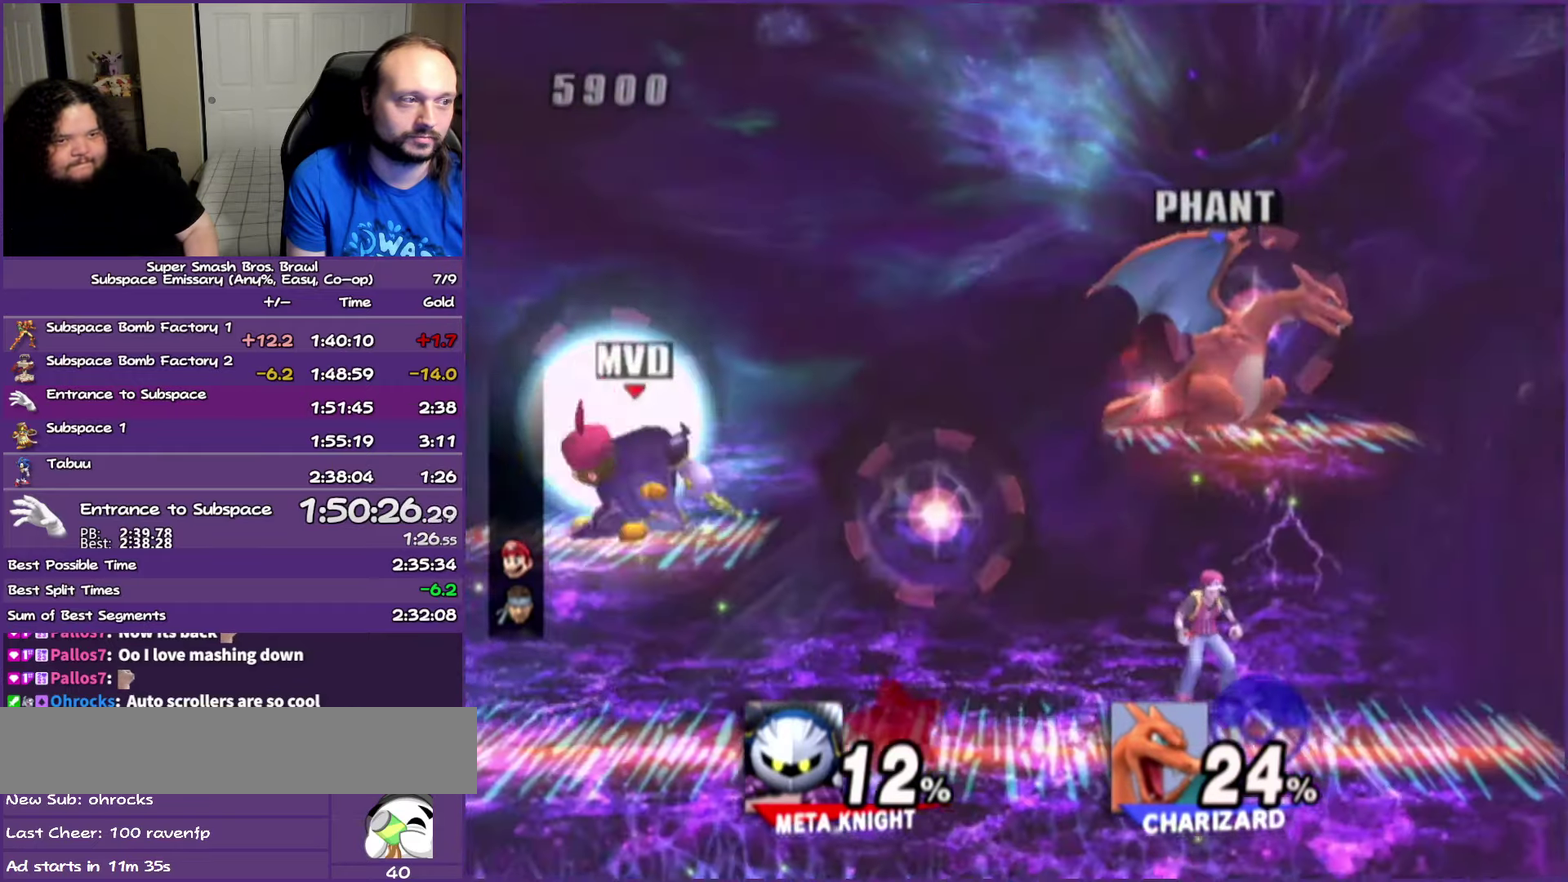
{"buttons": ["A"], "left_stick": "center", "right_stick": "center", "events": [[17, "left_stick", "center"], [67, "Y", "down"], [150, "A", "down"], [283, "A", "up"], [283, "Y", "up"], [467, "A", "down"]]}
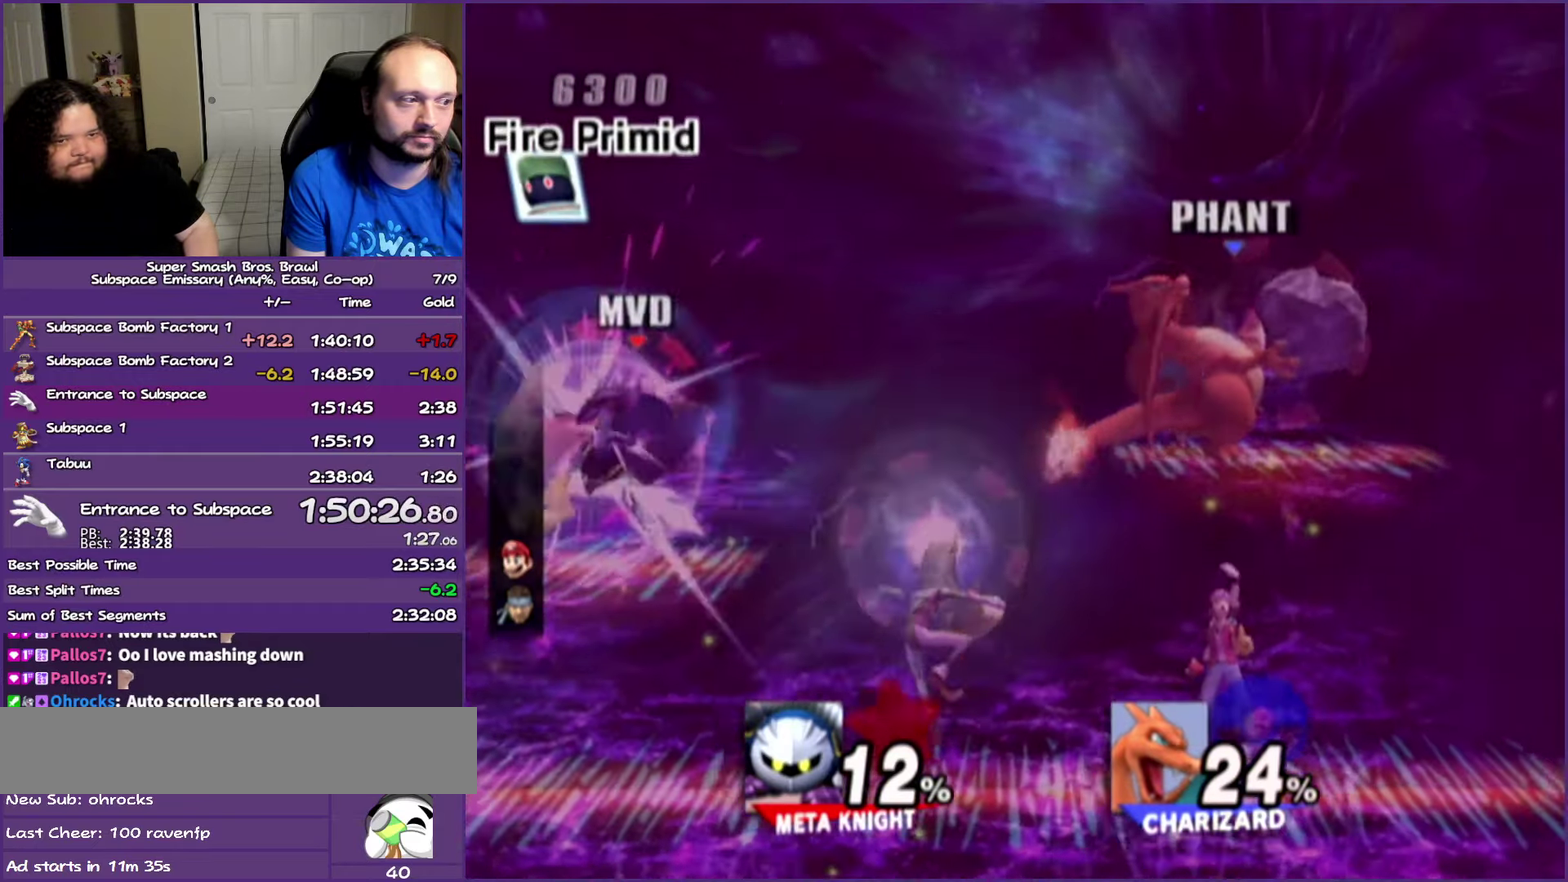
{"buttons": [], "left_stick": "center", "right_stick": "center", "events": [[17, "left_stick", "left"], [117, "A", "up"], [117, "left_stick", "center"], [200, "A", "down"], [267, "A", "up"]]}
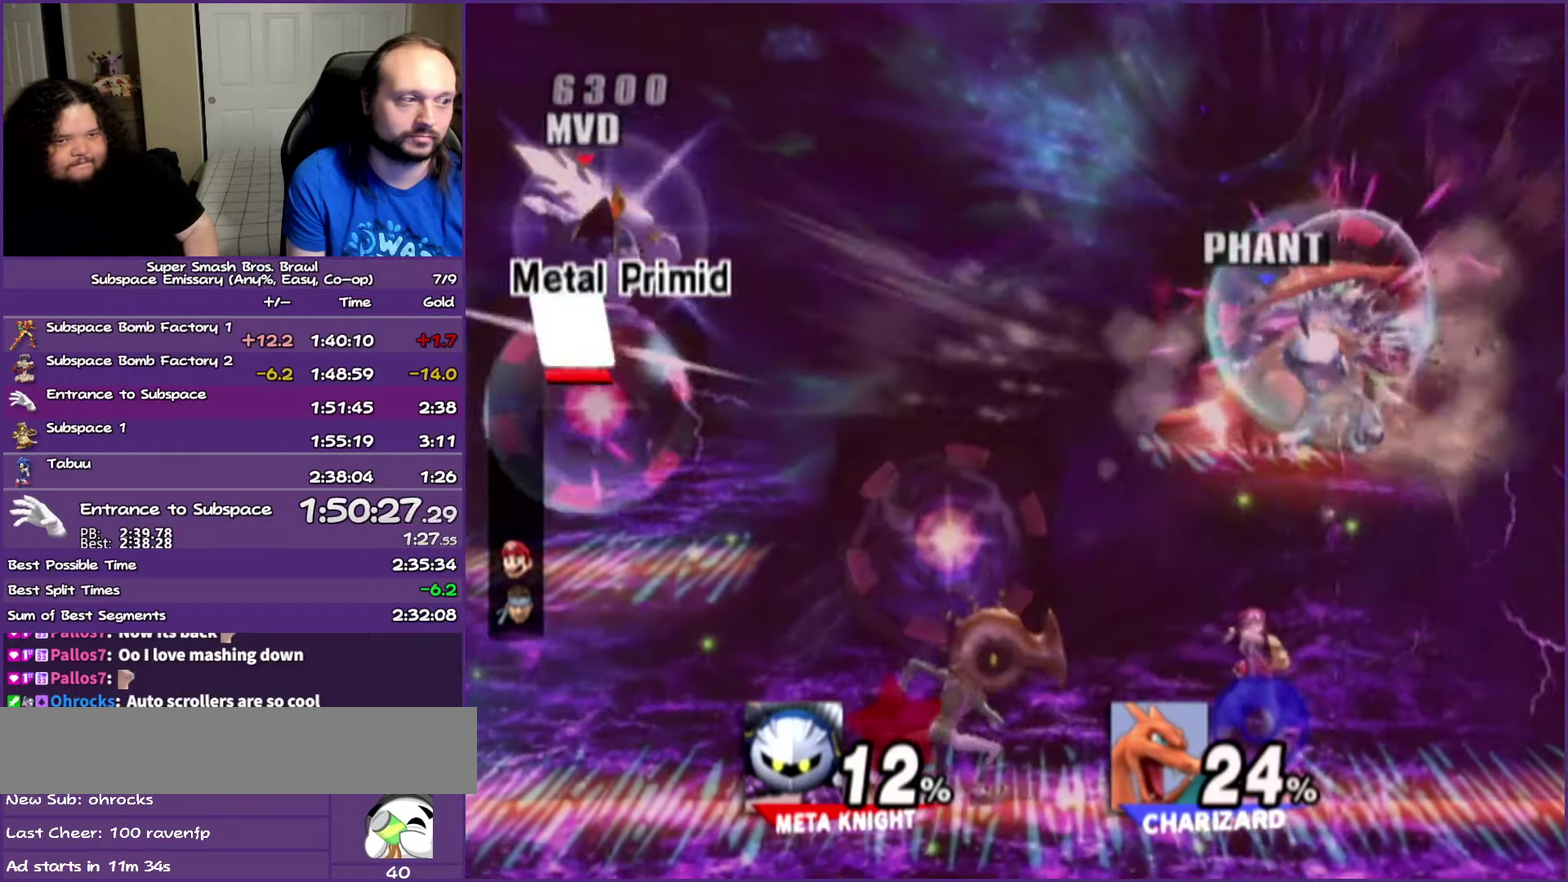
{"buttons": [], "left_stick": "center", "right_stick": "center", "events": [[33, "A", "down"], [167, "A", "up"]]}
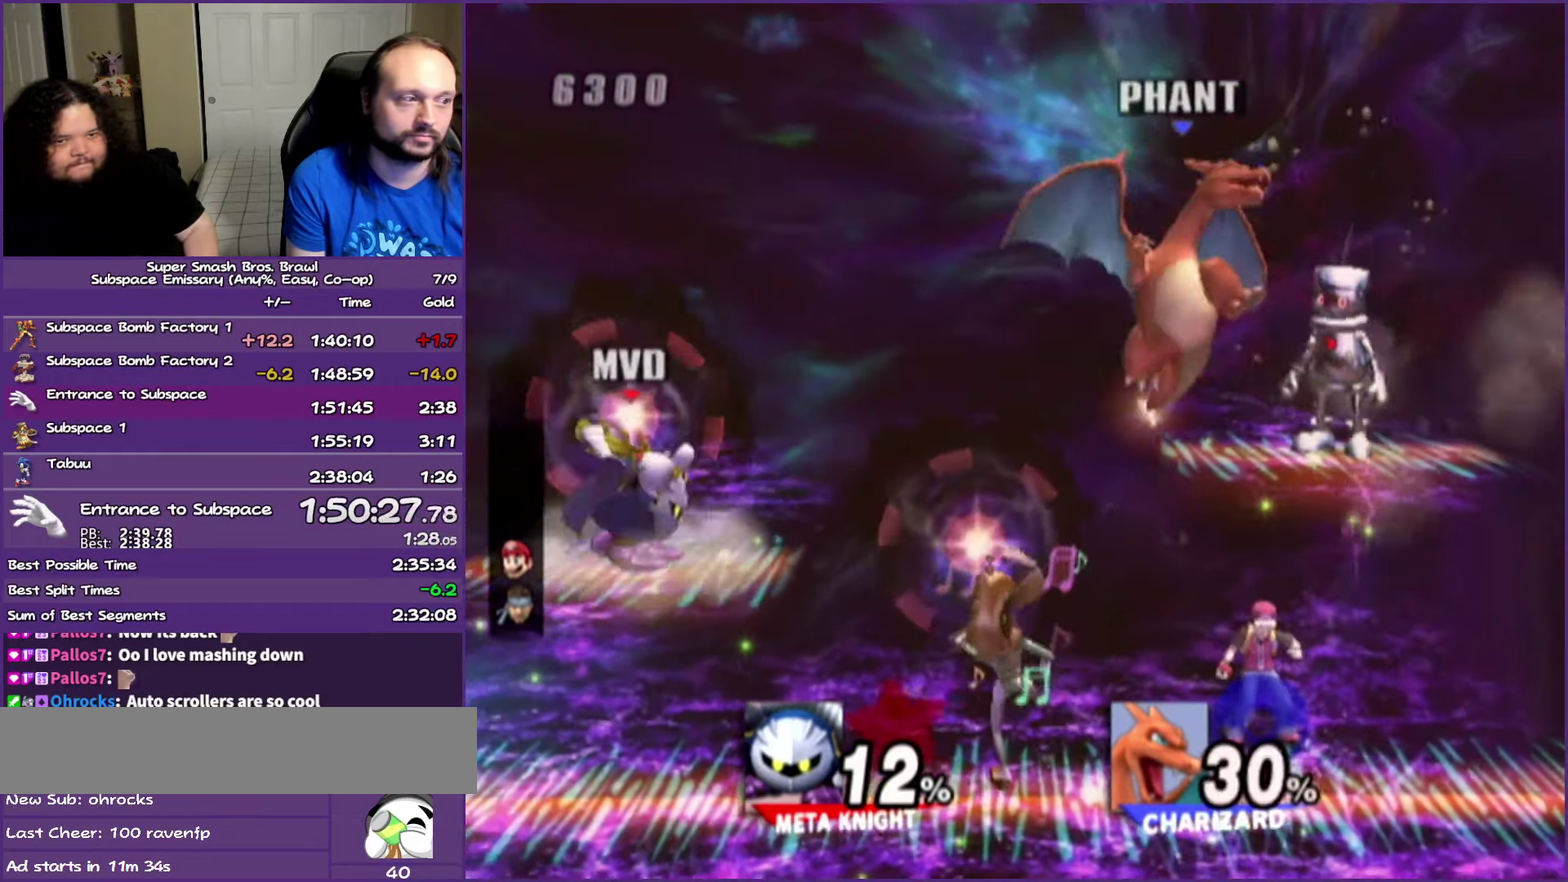
{"buttons": [], "left_stick": "right", "right_stick": "center", "events": [[33, "Y", "down"], [100, "A", "down"], [133, "Y", "up"], [433, "A", "up"], [433, "left_stick", "right"]]}
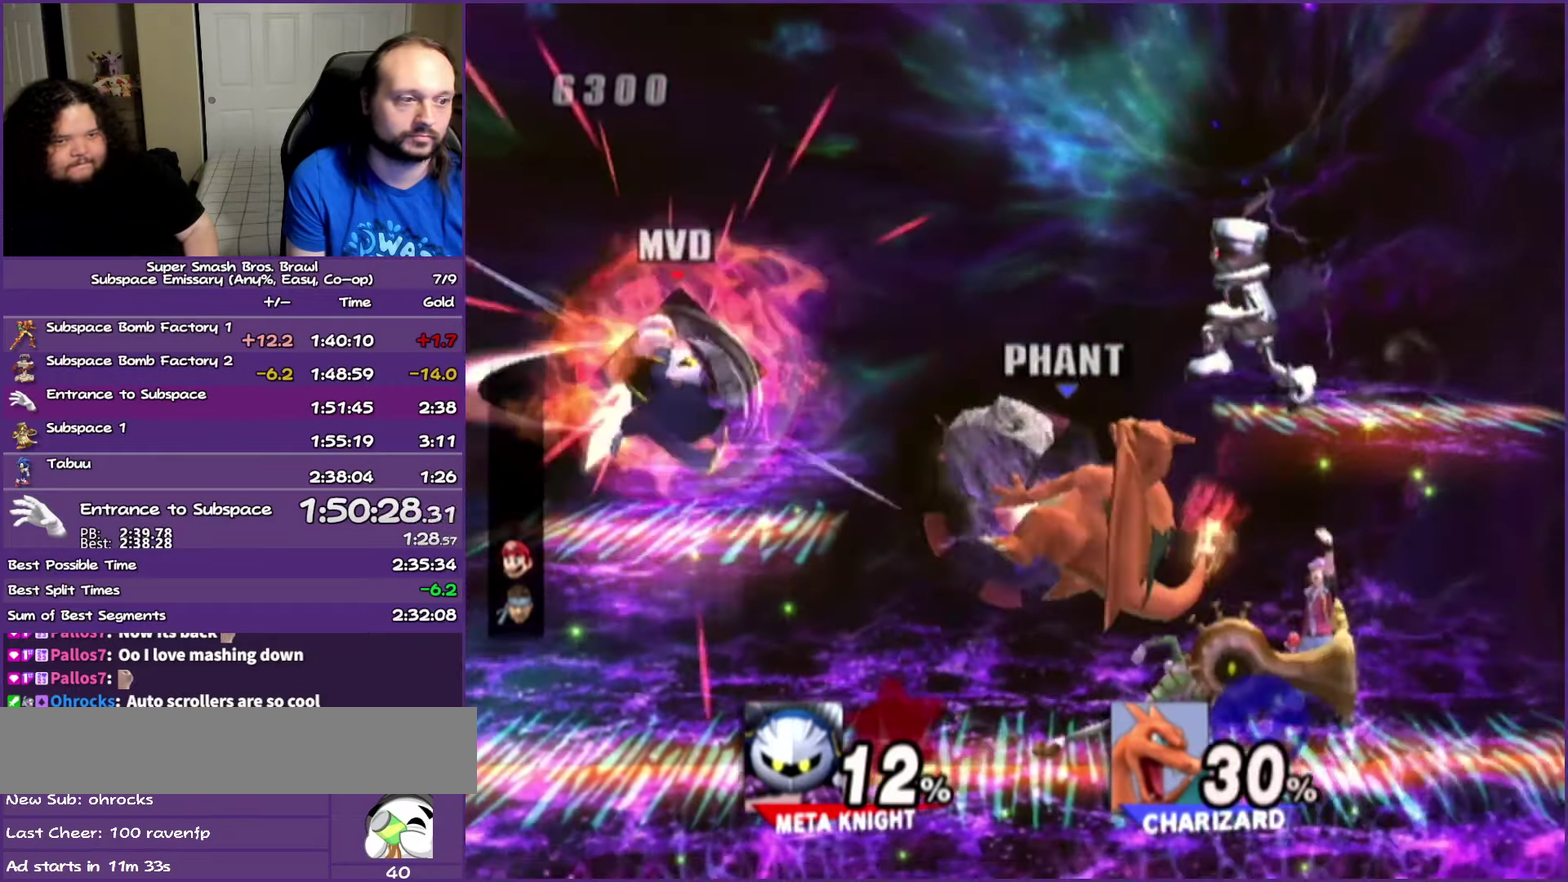
{"buttons": [], "left_stick": "right", "right_stick": "center", "events": [[33, "left_stick", "center"], [333, "left_stick", "right"]]}
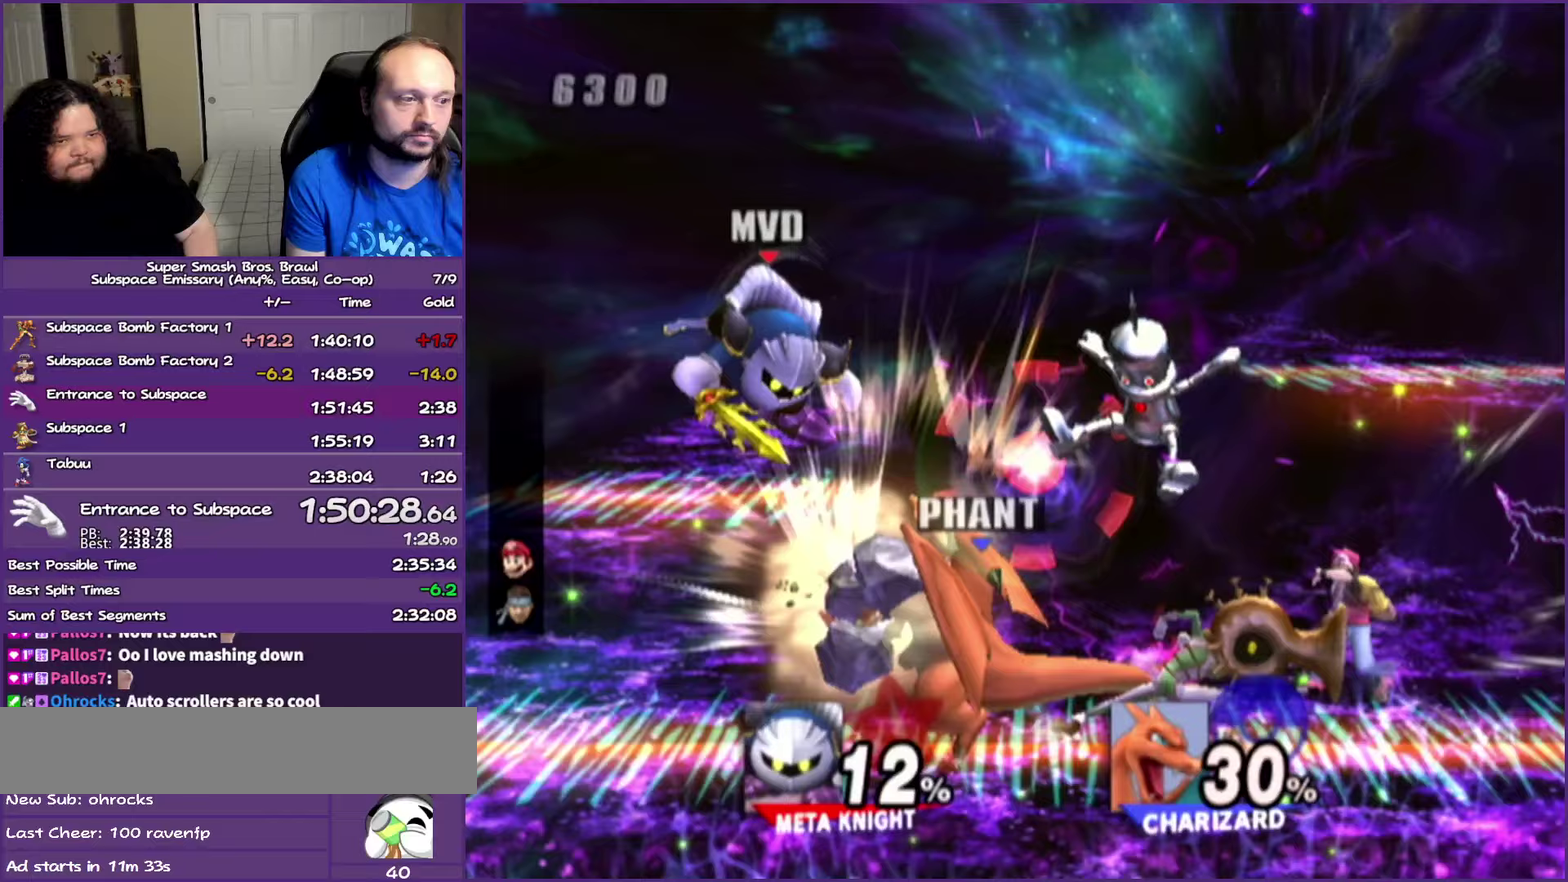
{"buttons": [], "left_stick": "center", "right_stick": "center", "events": [[350, "left_stick", "center"]]}
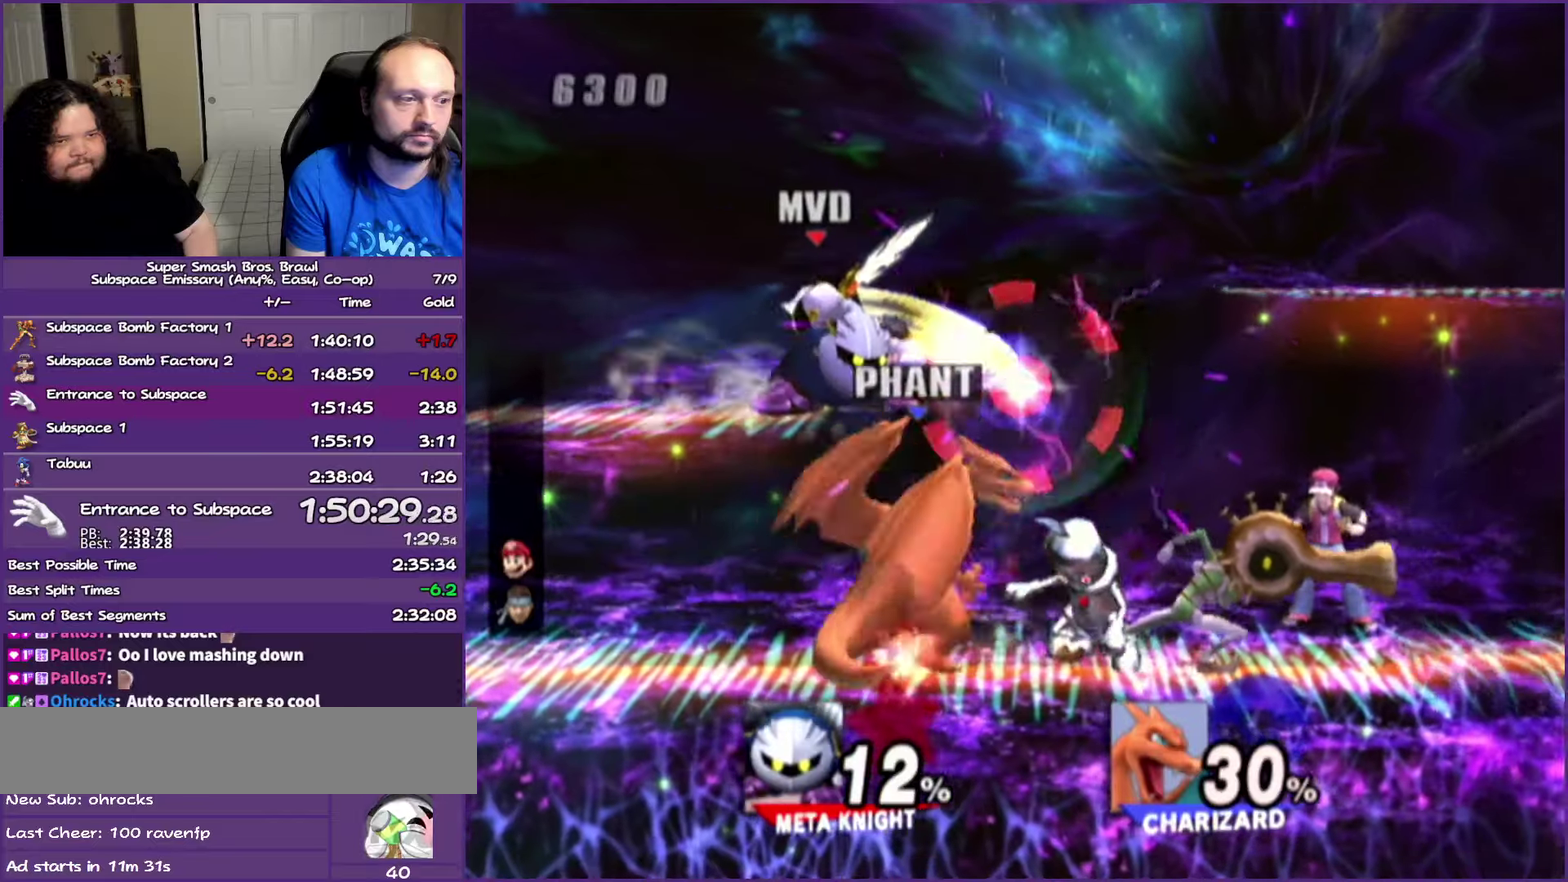
{"buttons": [], "left_stick": "center", "right_stick": "down"}
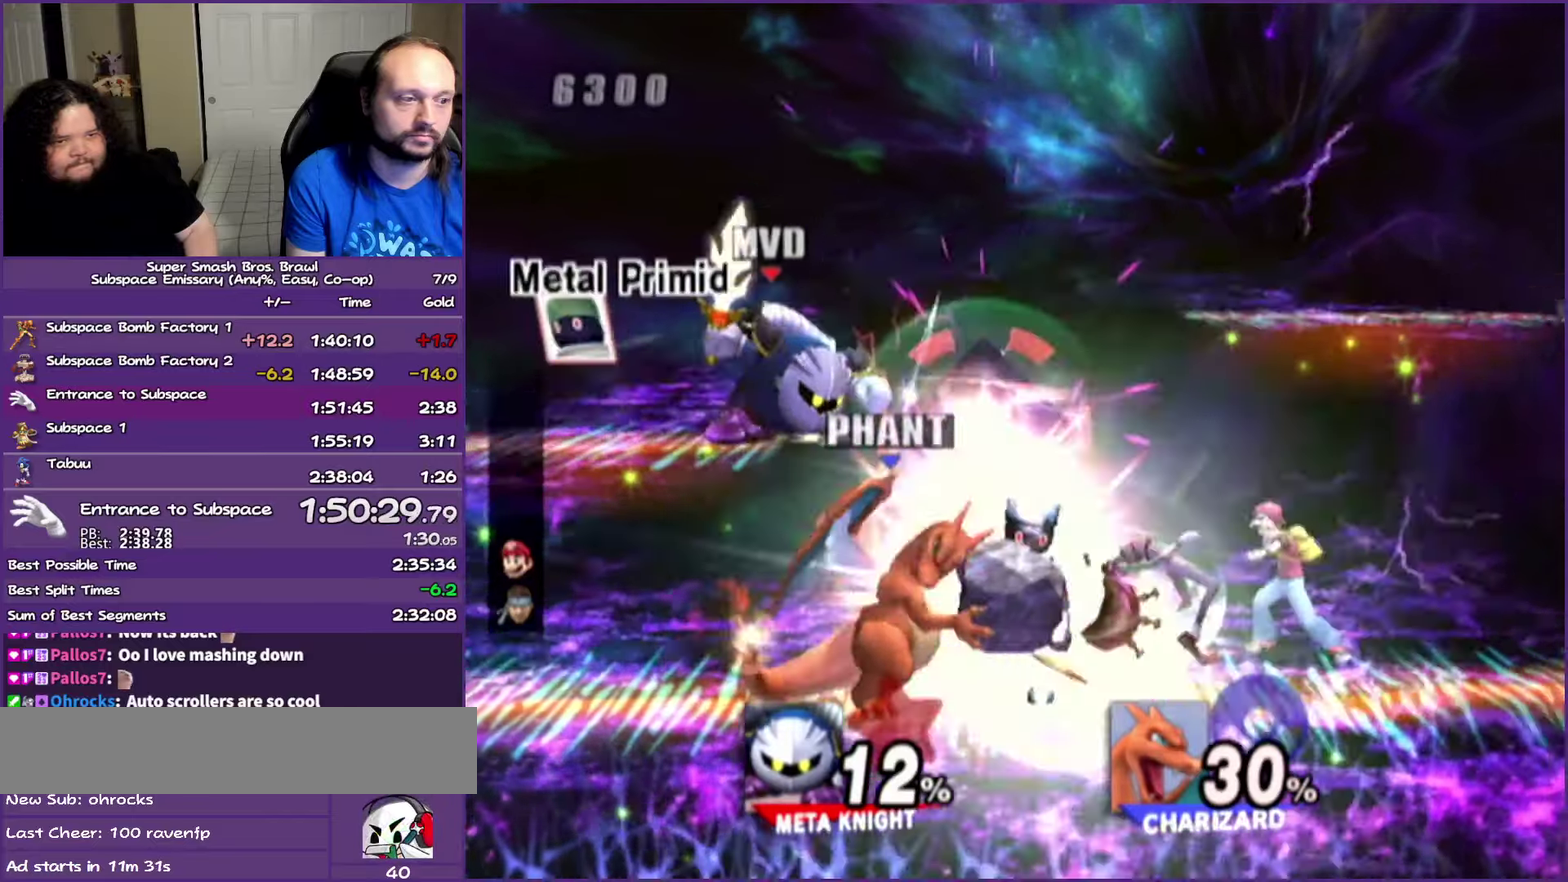
{"buttons": [], "left_stick": "center", "right_stick": "center"}
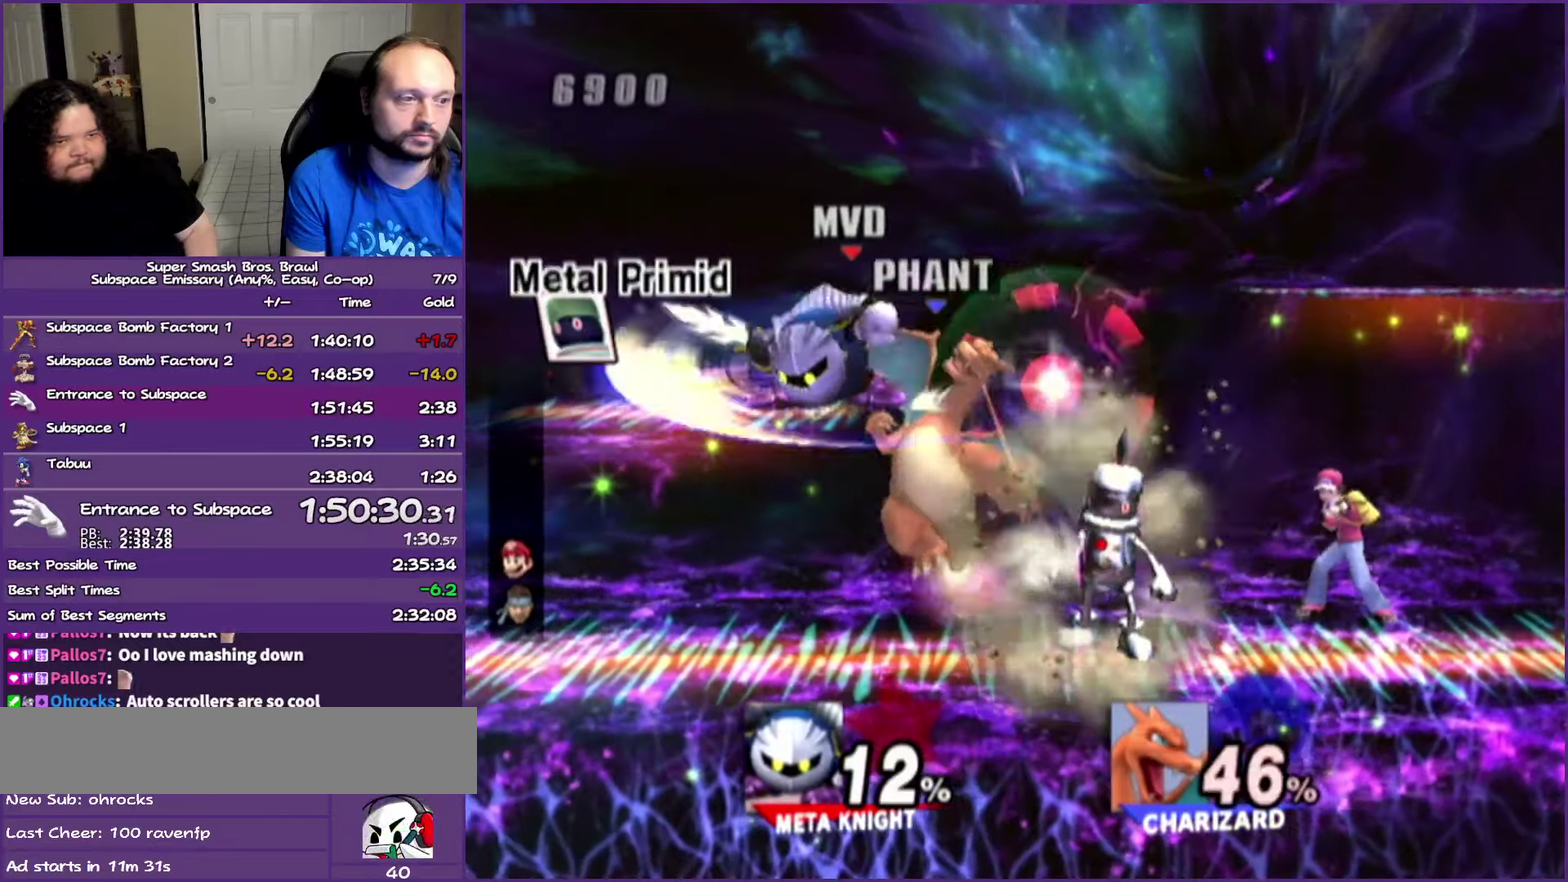
{"buttons": [], "left_stick": "center", "right_stick": "center", "events": [[183, "right_stick", "up-right"], [250, "right_stick", "center"], [400, "right_stick", "up-right"], [483, "right_stick", "center"]]}
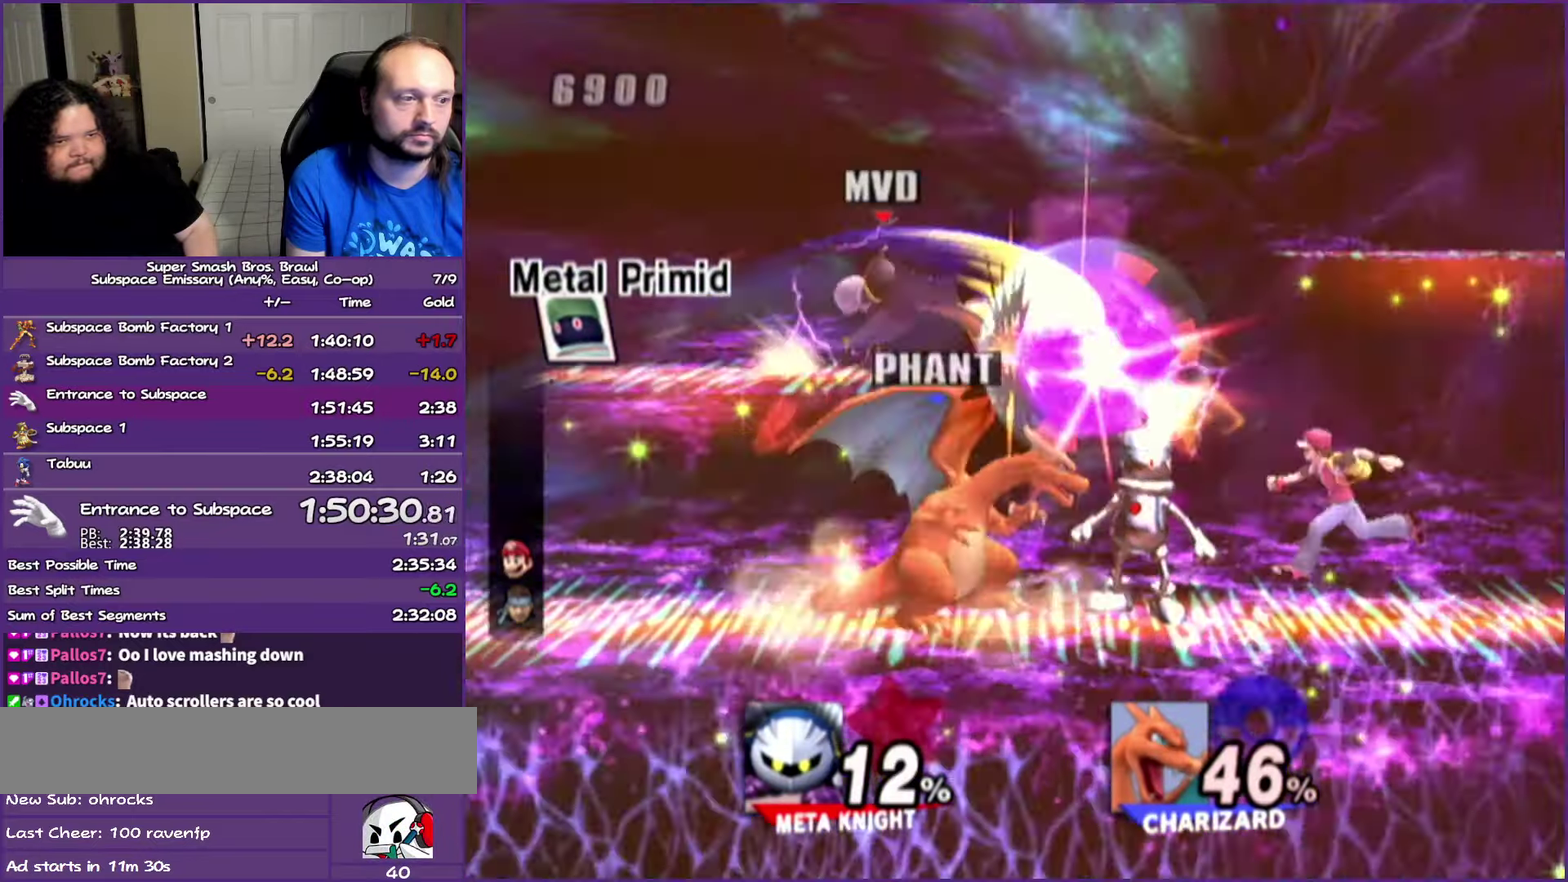
{"buttons": [], "left_stick": "center", "right_stick": "center", "events": []}
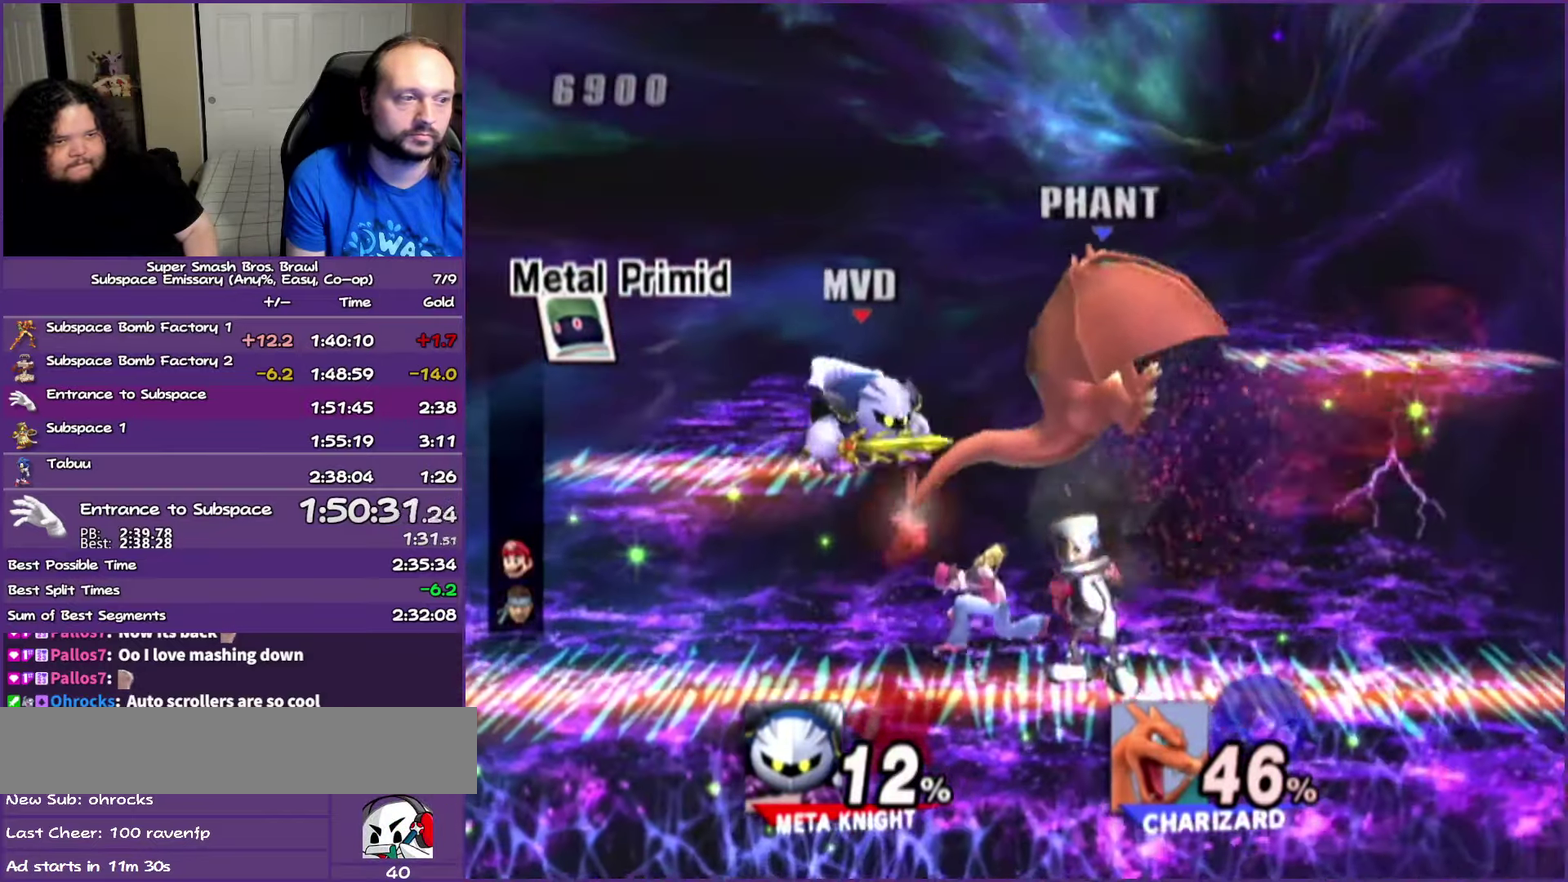
{"buttons": [], "left_stick": "down-right", "right_stick": "center", "events": [[17, "left_stick", "right"], [233, "left_stick", "down-right"]]}
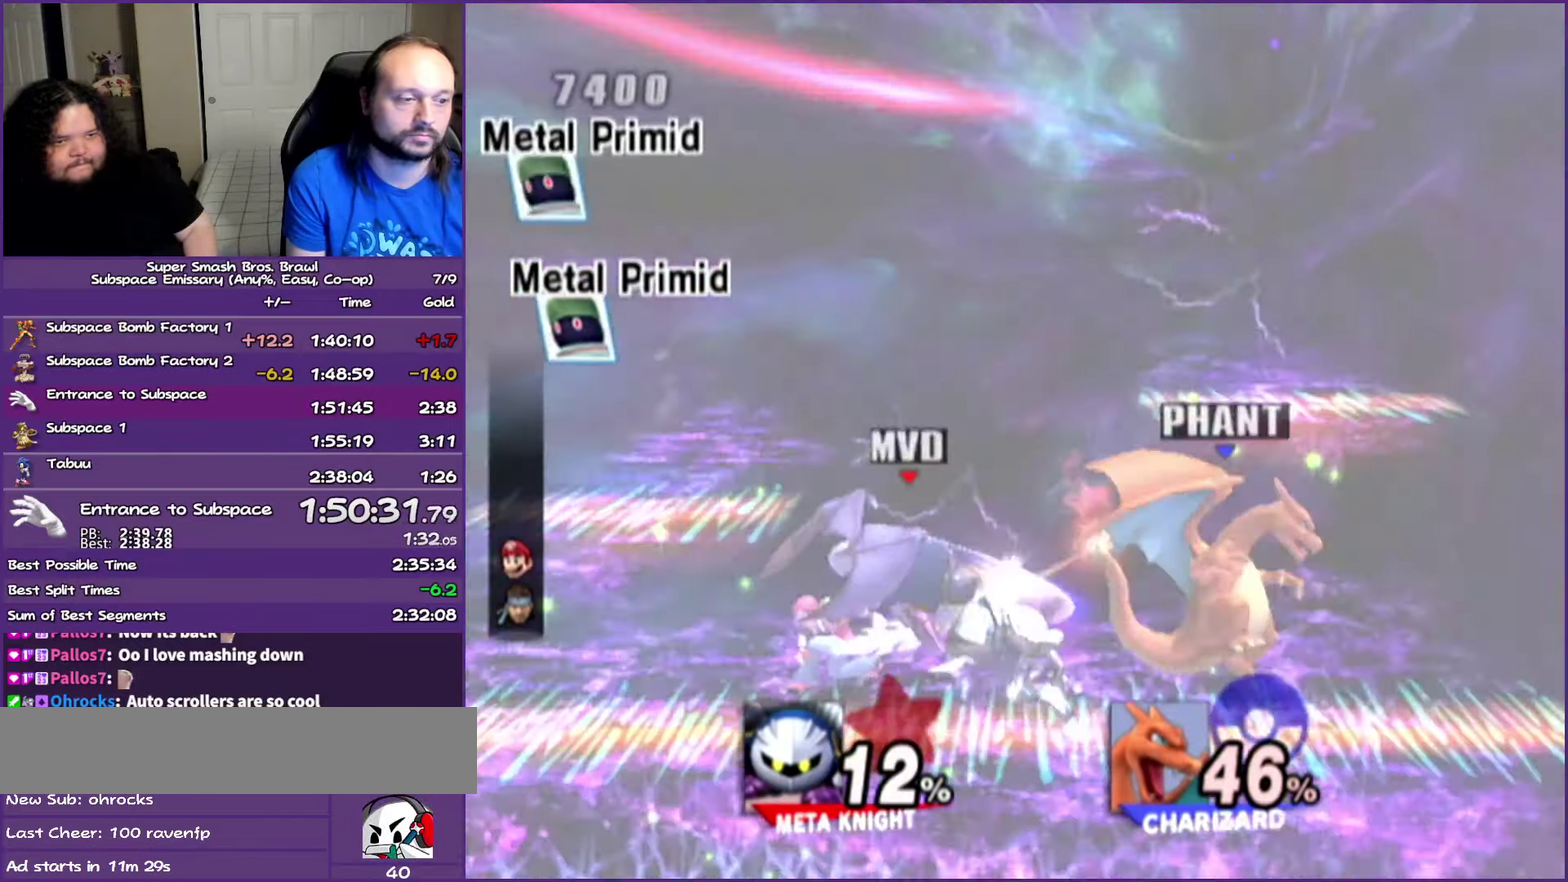
{"buttons": [], "left_stick": "right", "right_stick": "center", "events": [[183, "left_stick", "center"], [250, "left_stick", "right"]]}
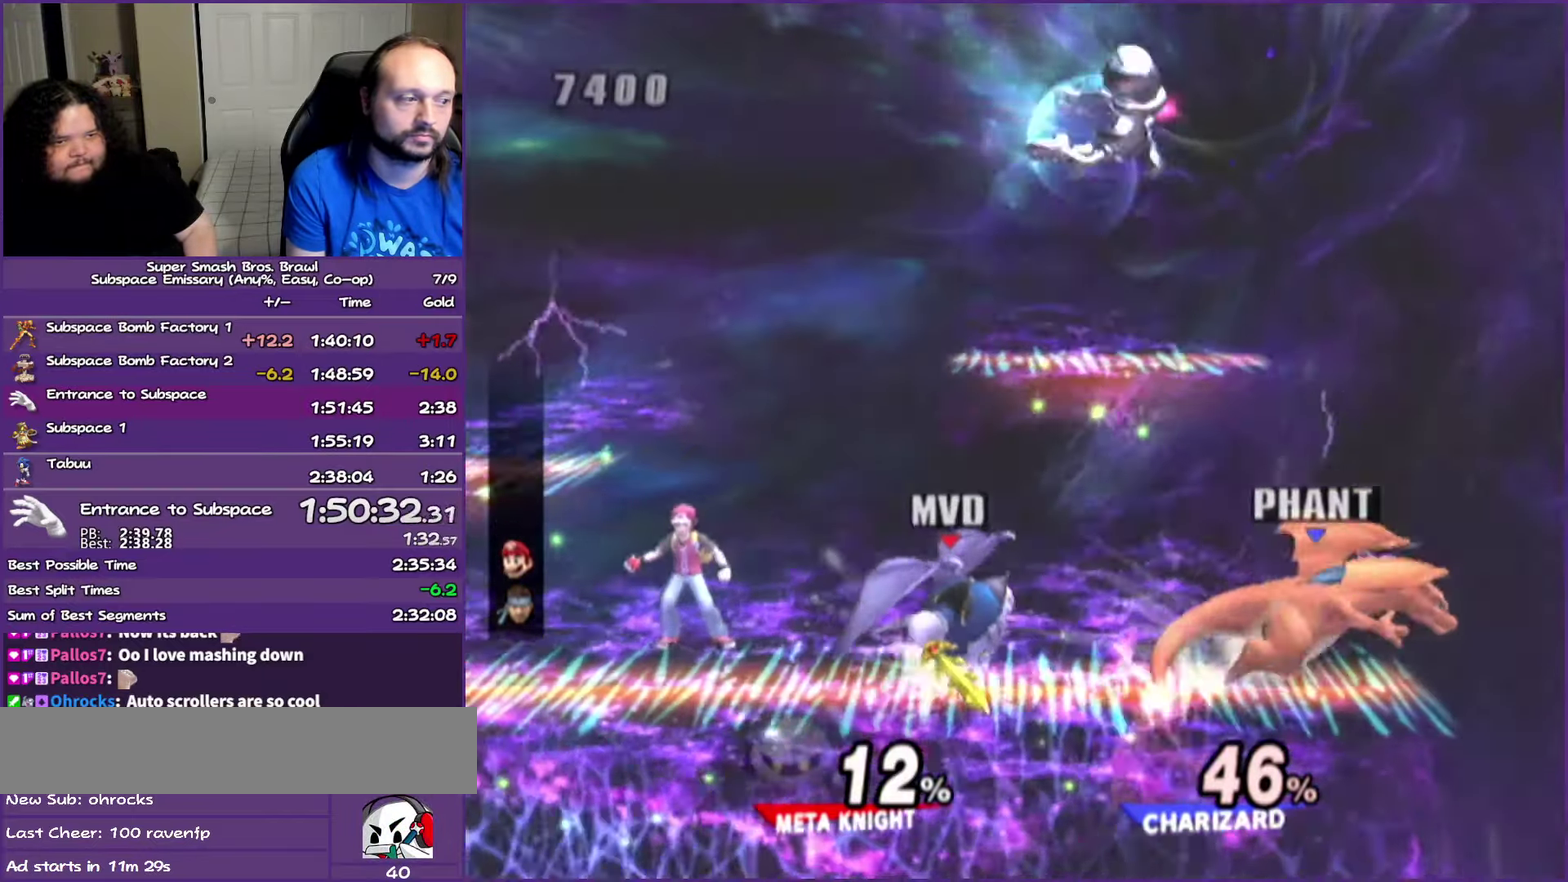
{"buttons": [], "left_stick": "right", "right_stick": "center", "events": []}
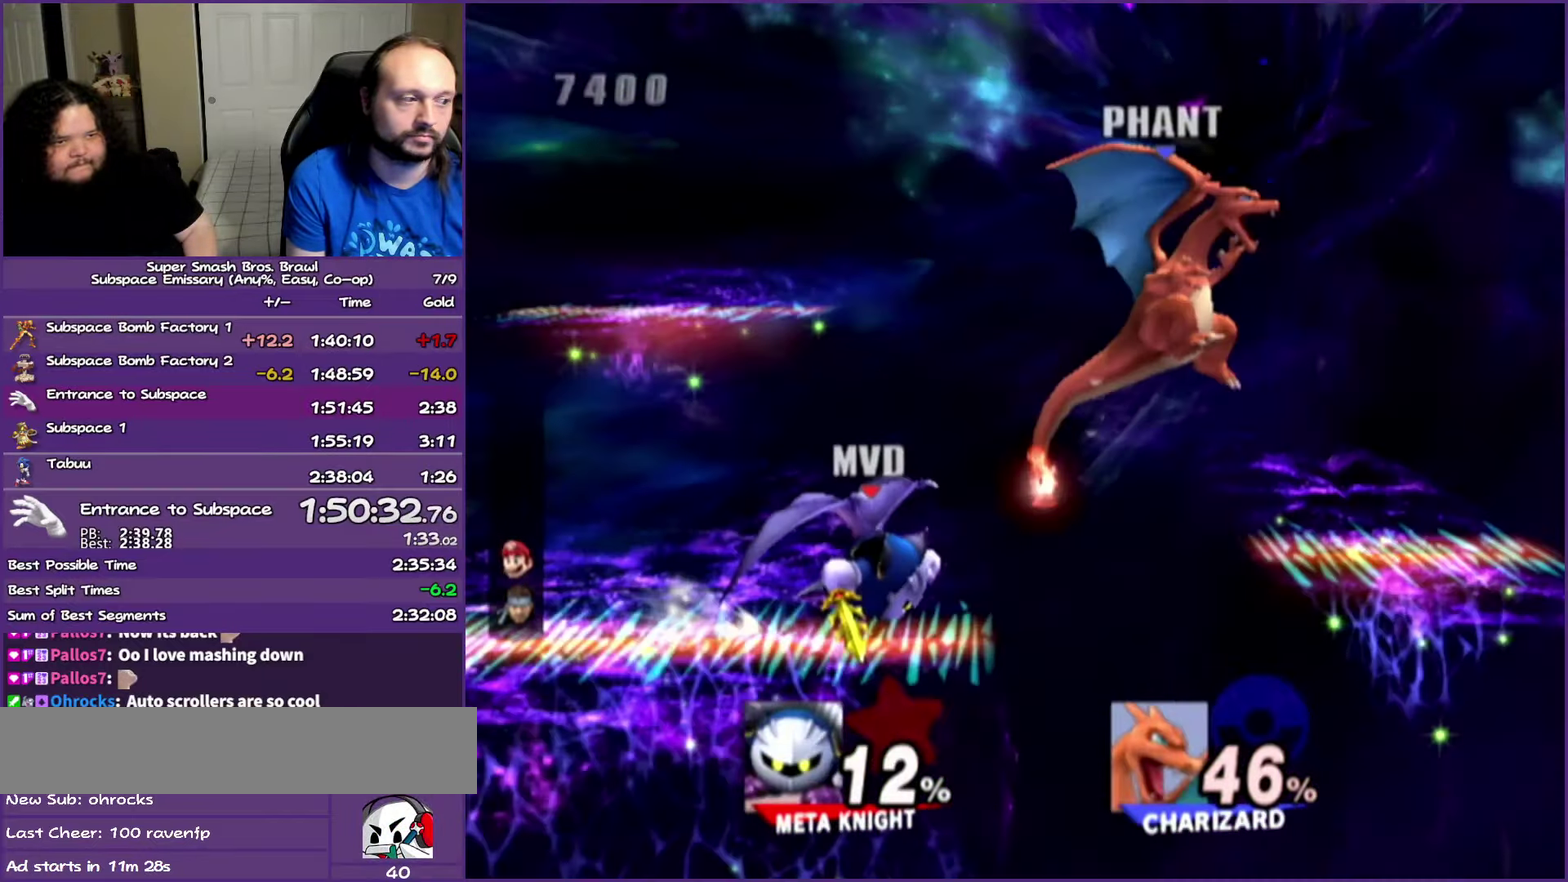
{"buttons": ["Y"], "left_stick": "right", "right_stick": "center", "events": [[67, "Y", "down"], [200, "Y", "up"], [383, "Y", "down"]]}
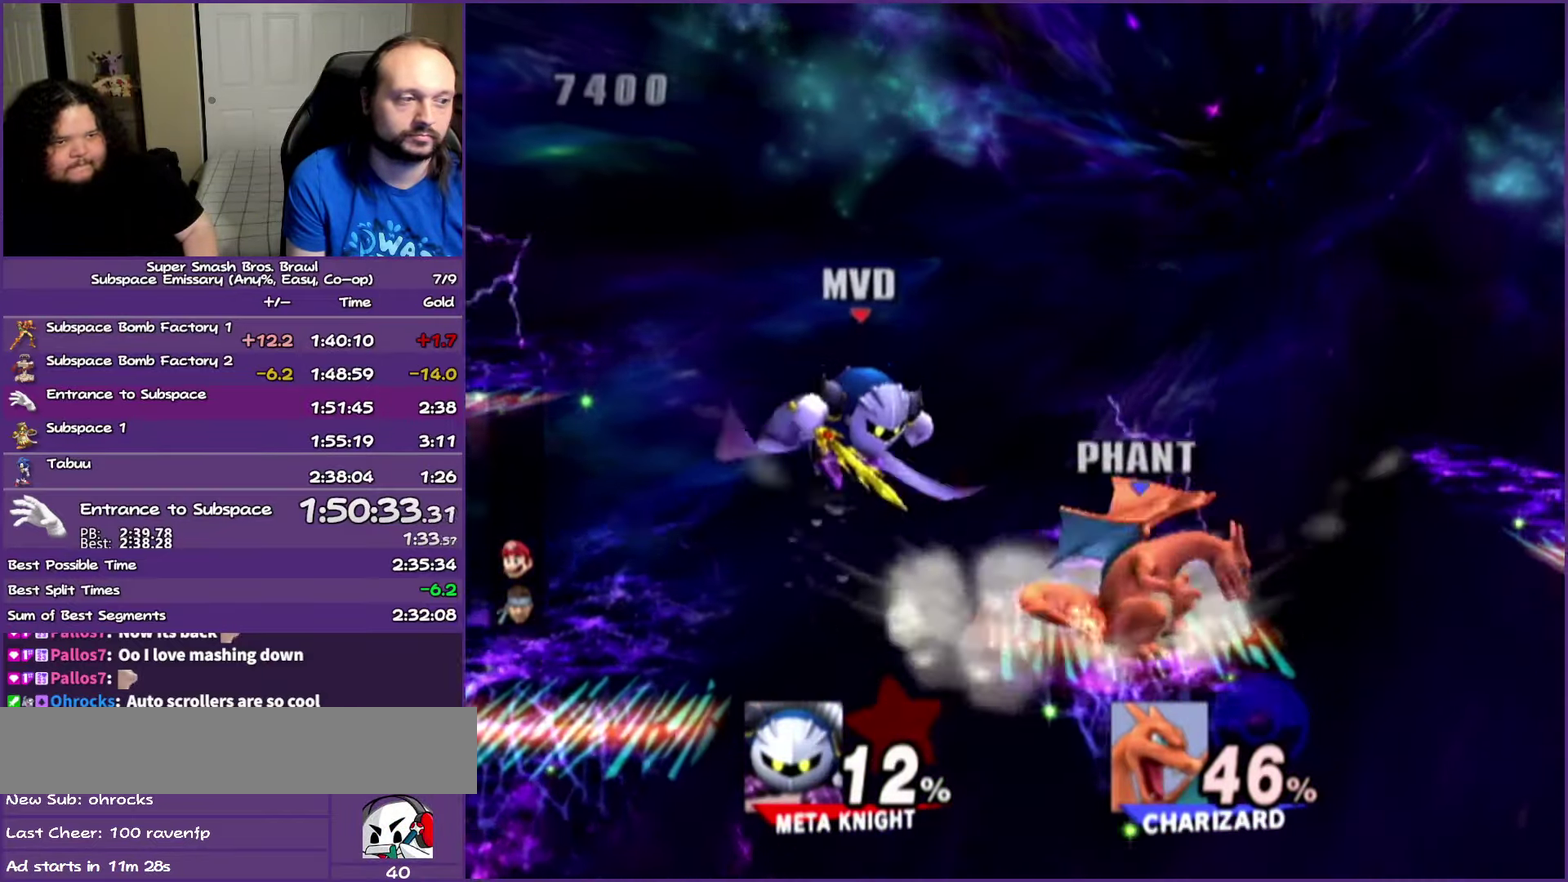
{"buttons": [], "left_stick": "right", "right_stick": "center", "events": [[17, "Y", "up"], [250, "Y", "down"], [383, "Y", "up"]]}
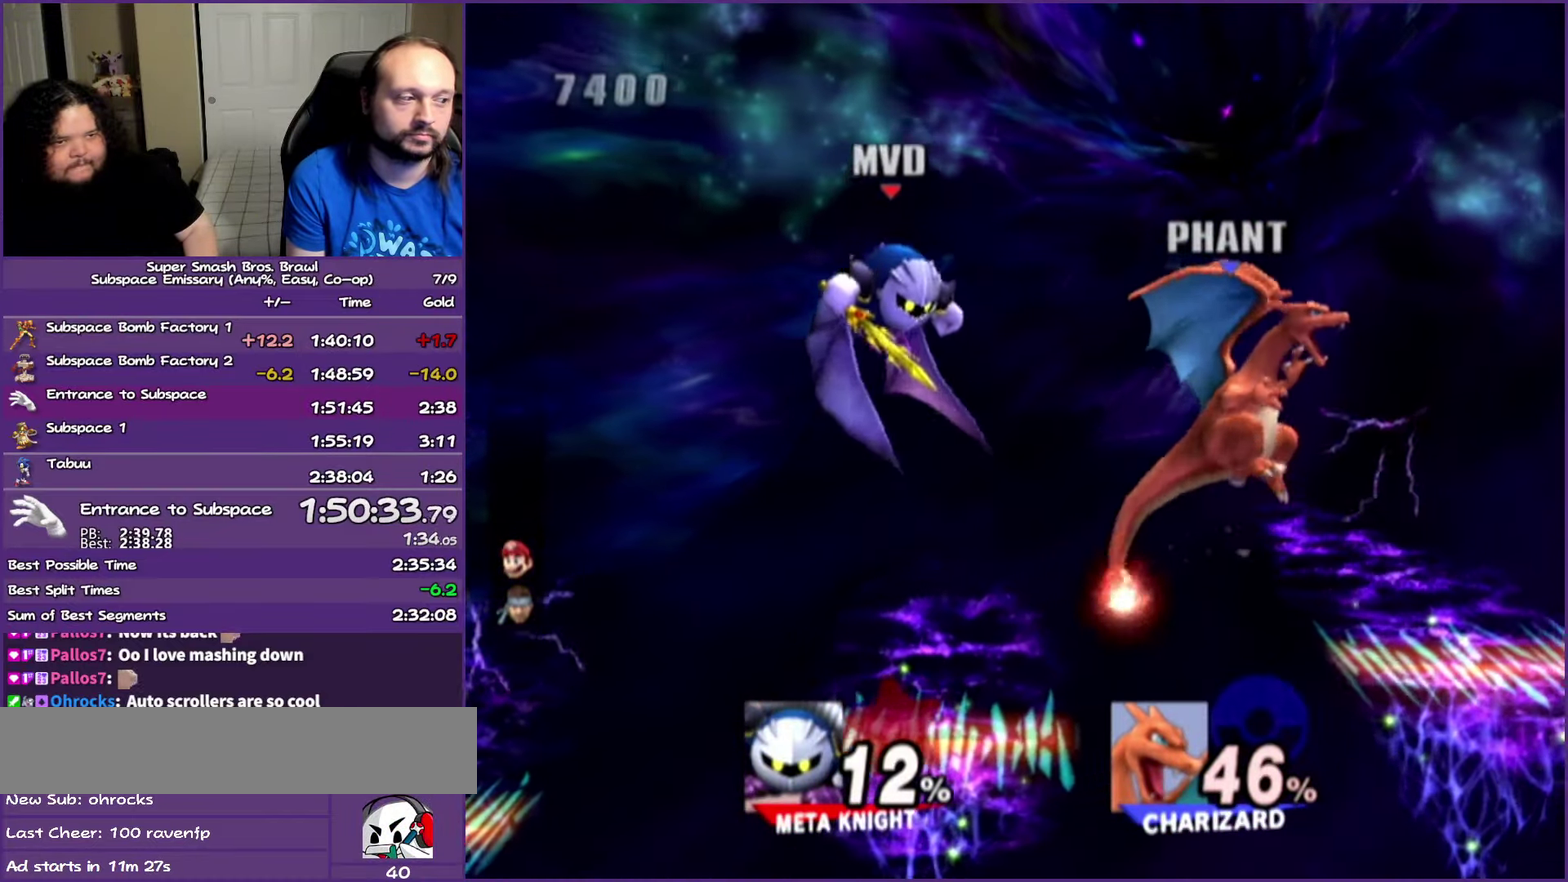
{"buttons": ["Y"], "left_stick": "right", "right_stick": "center", "events": [[100, "Y", "down"]]}
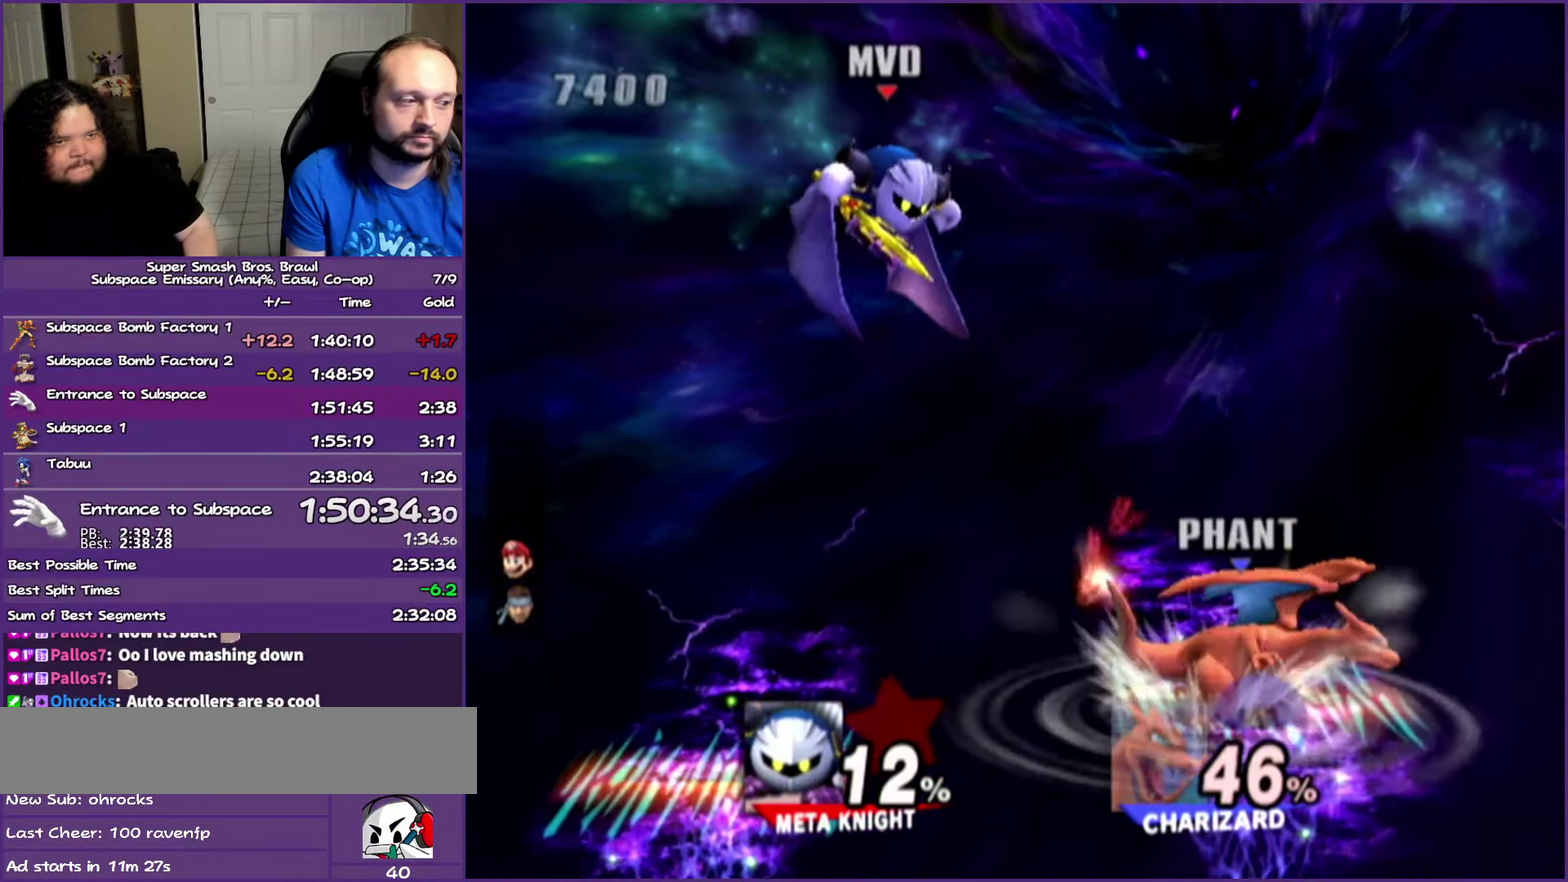
{"buttons": [], "left_stick": "center", "right_stick": "center", "events": [[33, "left_stick", "center"], [400, "Y", "up"]]}
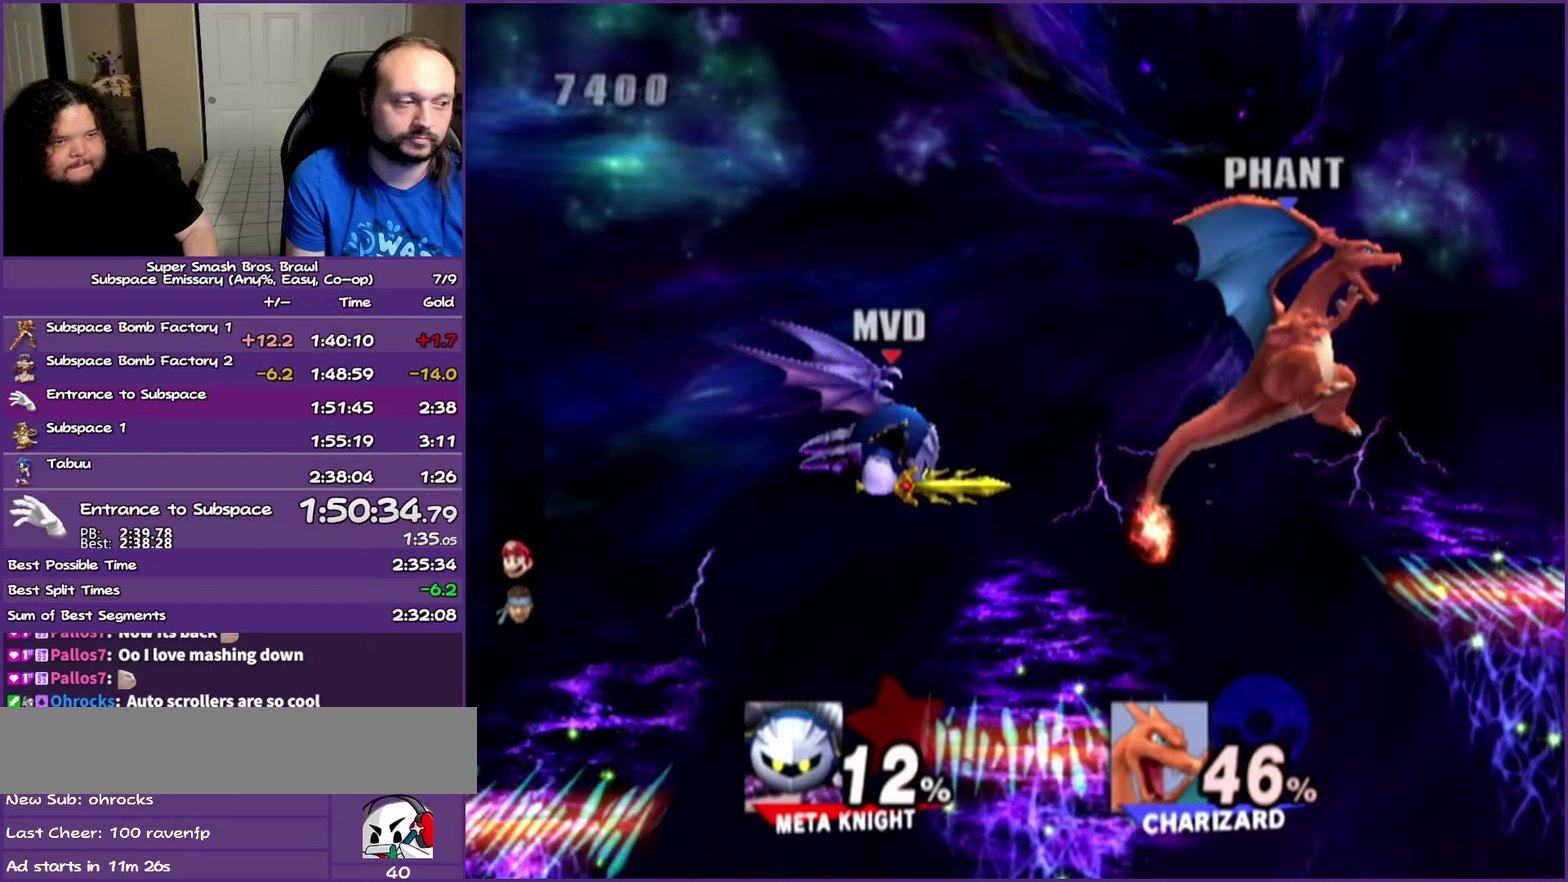
{"buttons": [], "left_stick": "center", "right_stick": "center", "events": []}
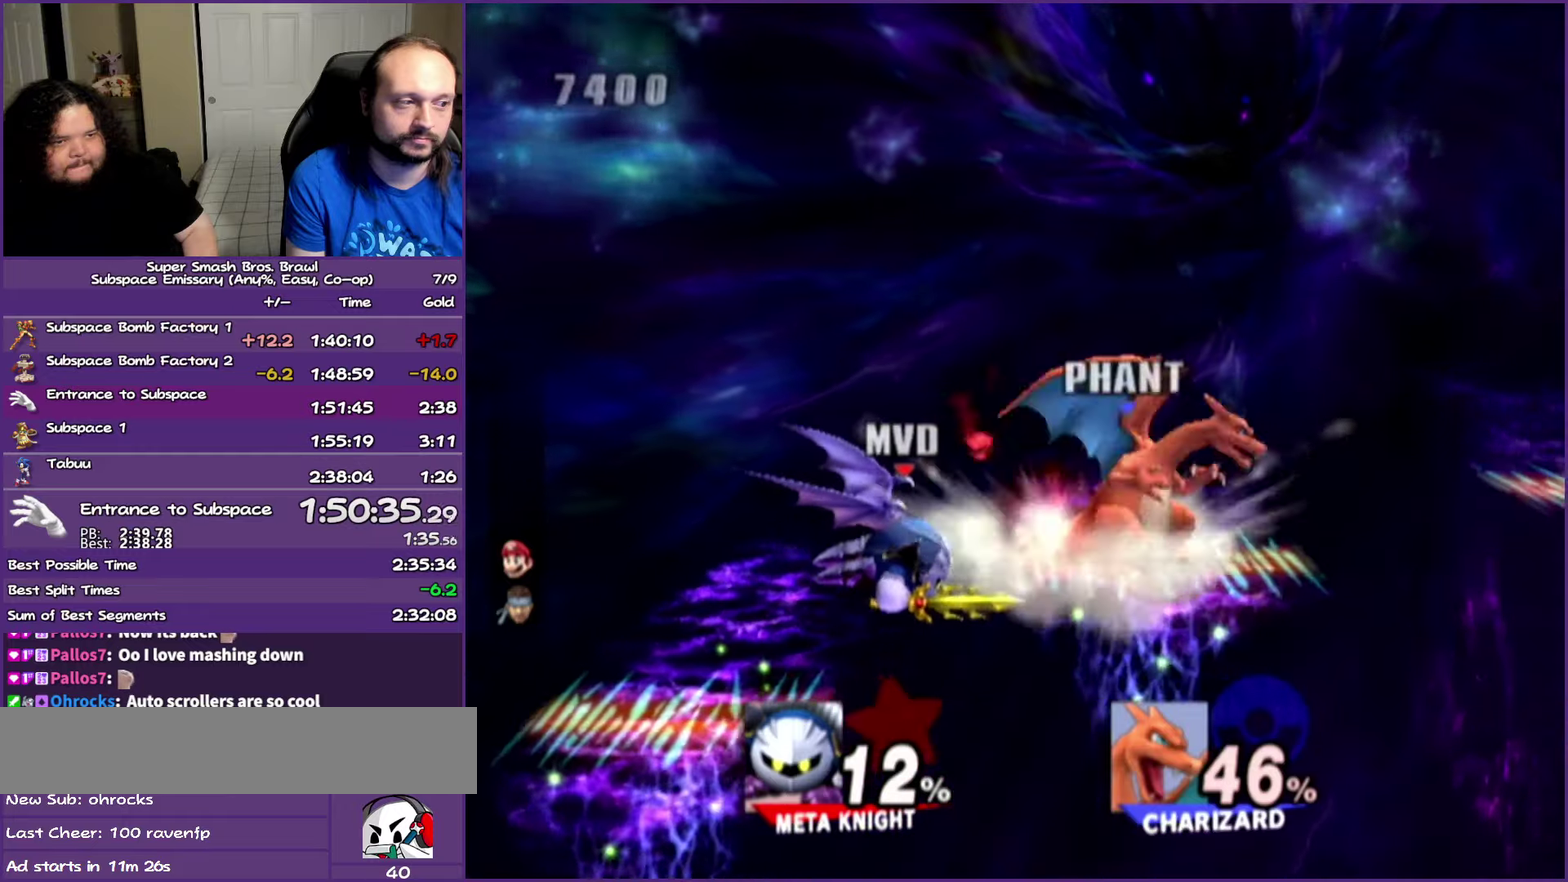
{"buttons": [], "left_stick": "up", "right_stick": "center", "events": [[383, "left_stick", "up"]]}
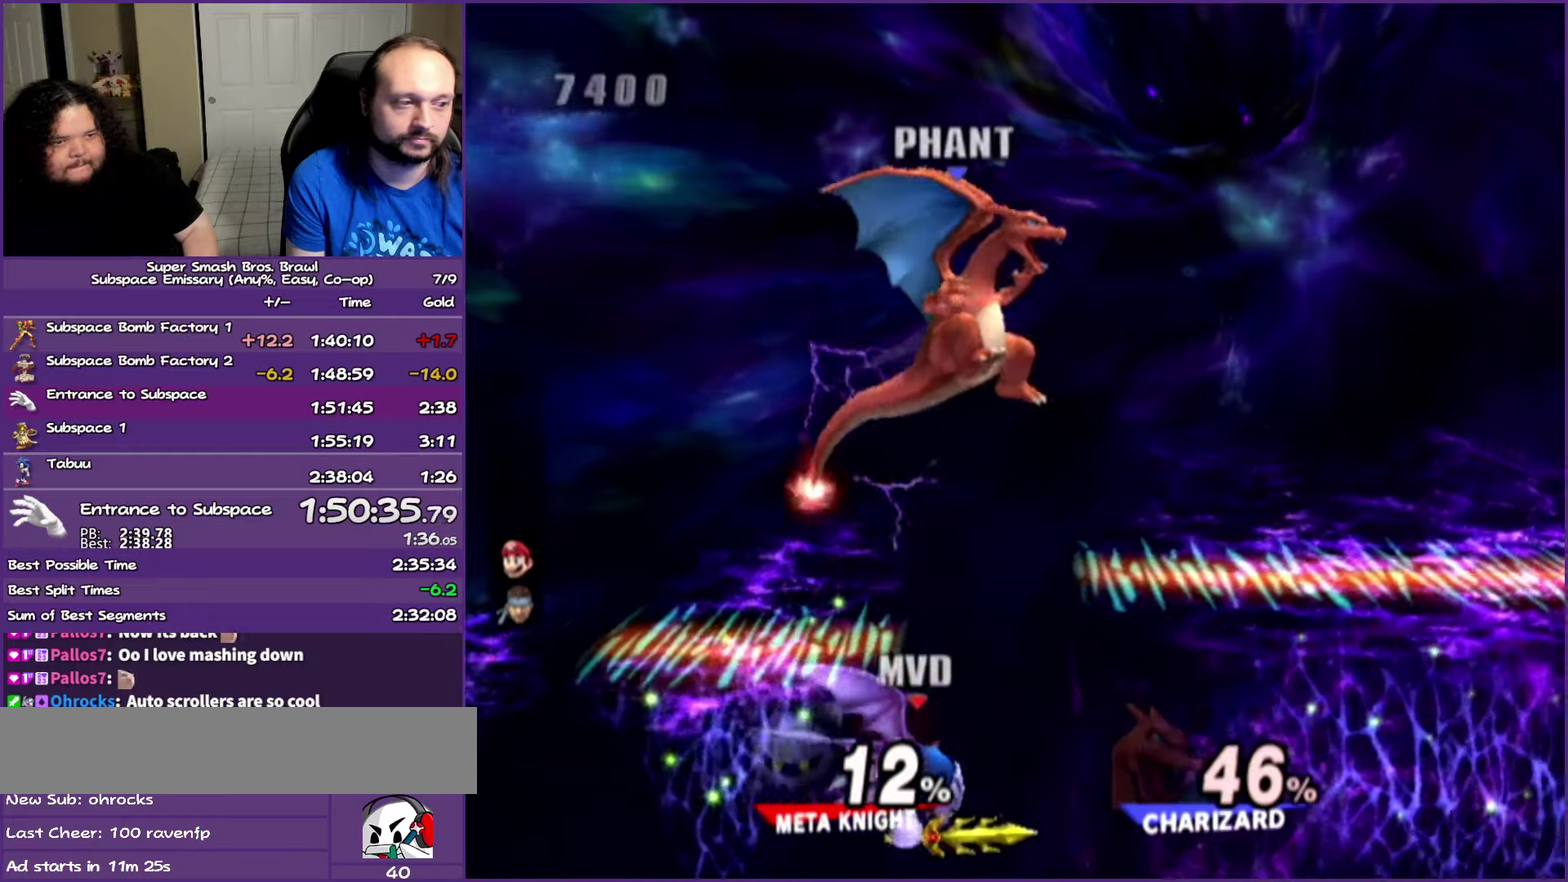
{"buttons": [], "left_stick": "up", "right_stick": "center", "events": []}
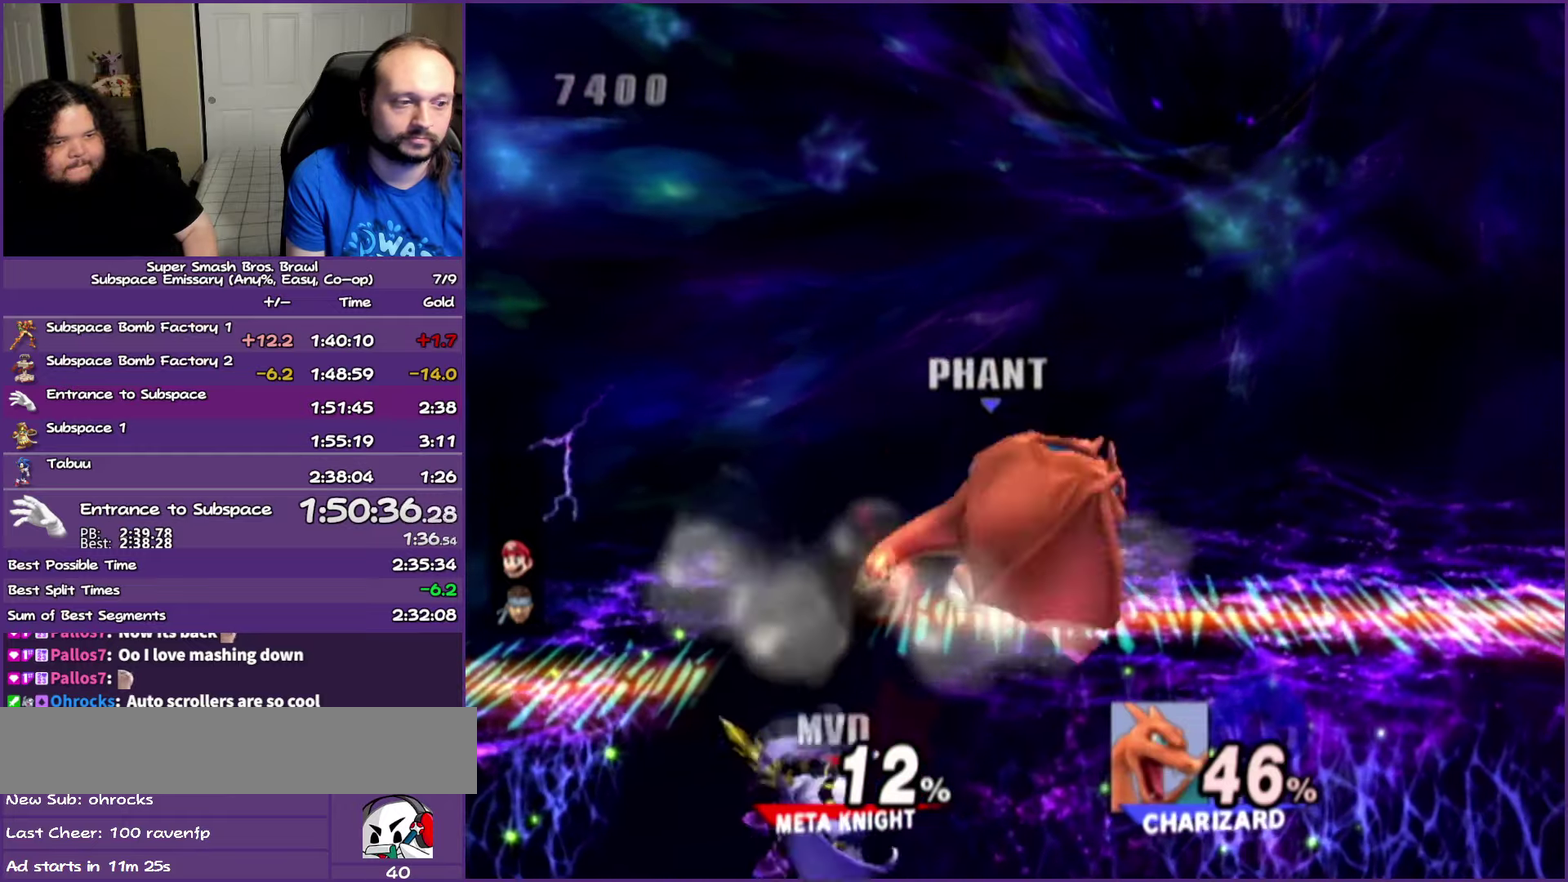
{"buttons": ["B"], "left_stick": "up-right", "right_stick": "center", "events": [[67, "Y", "down"], [133, "left_stick", "up-right"], [200, "Y", "up"], [267, "B", "down"]]}
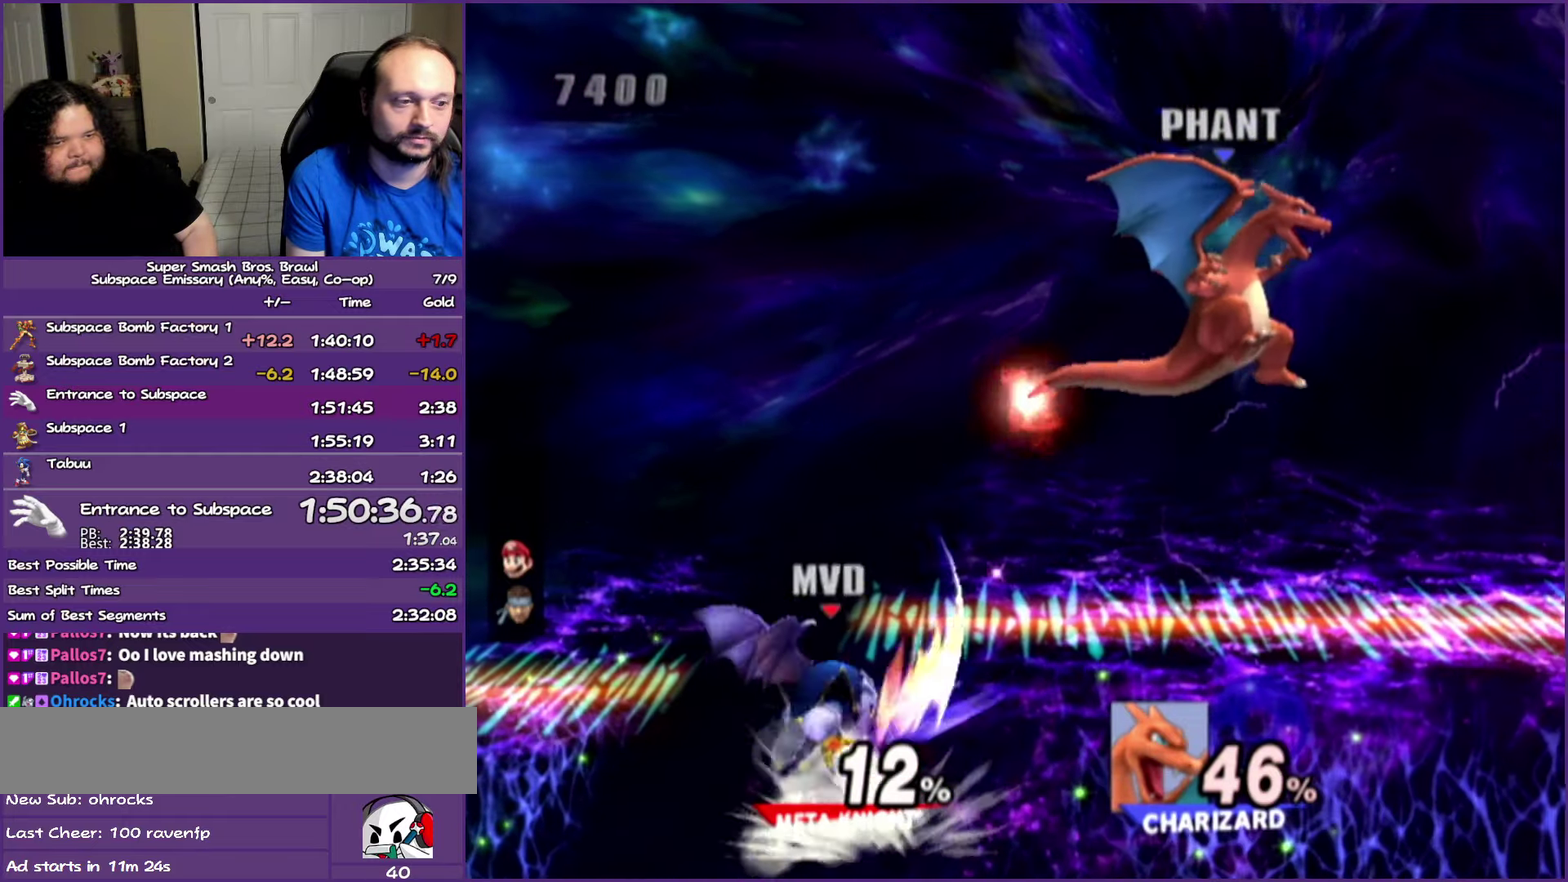
{"buttons": [], "left_stick": "up-right", "right_stick": "center", "events": [[33, "B", "up"]]}
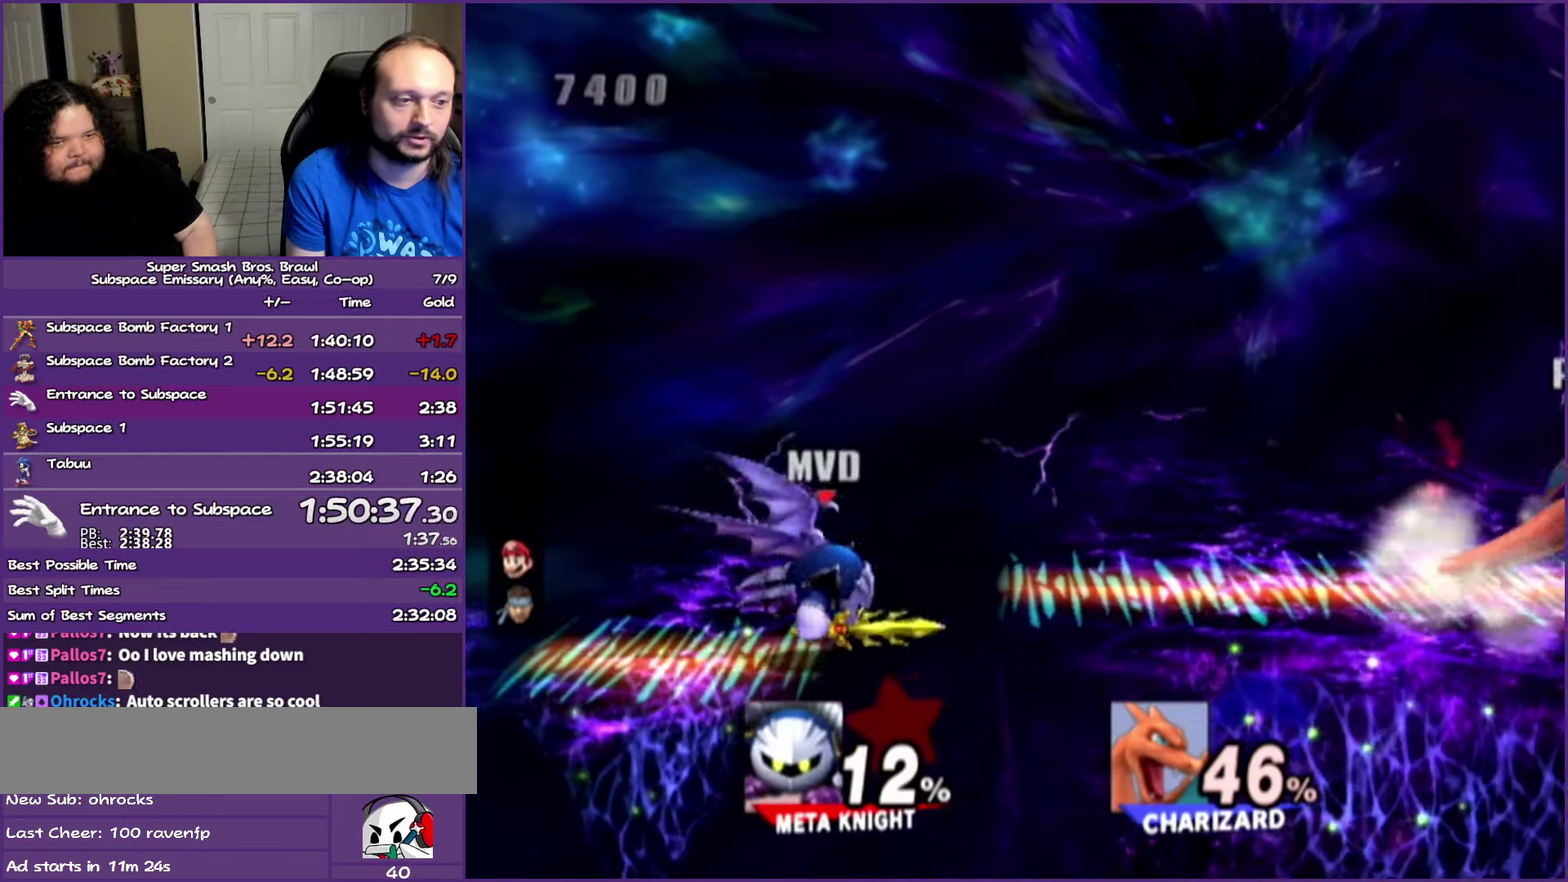
{"buttons": [], "left_stick": "up-right", "right_stick": "center", "events": [[317, "Y", "down"], [483, "Y", "up"]]}
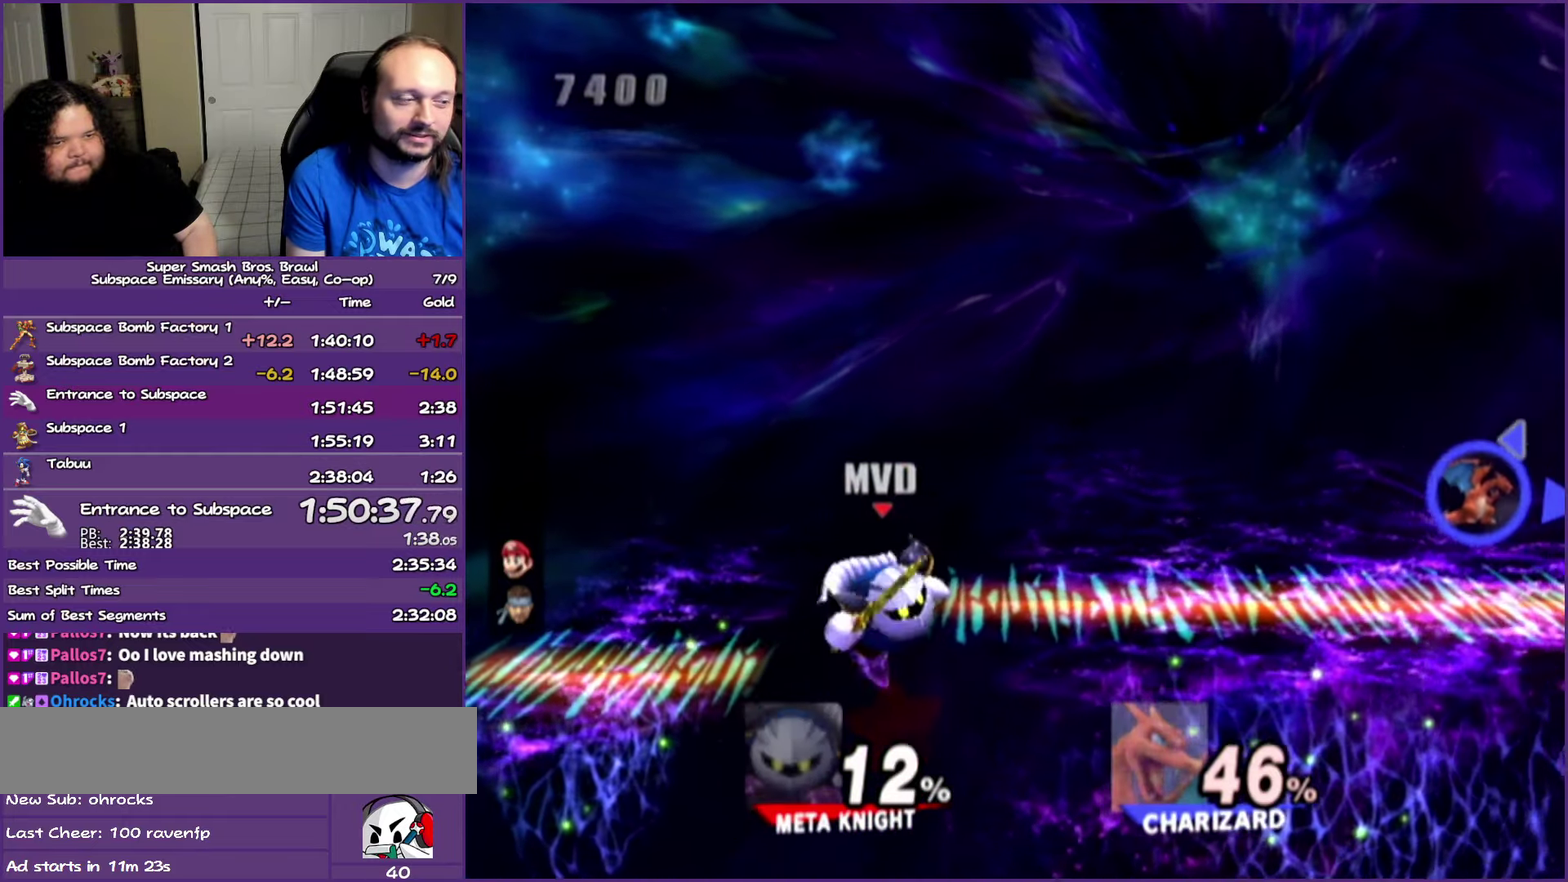
{"buttons": ["Y"], "left_stick": "right", "right_stick": "center", "events": [[33, "left_stick", "right"], [300, "Y", "down"]]}